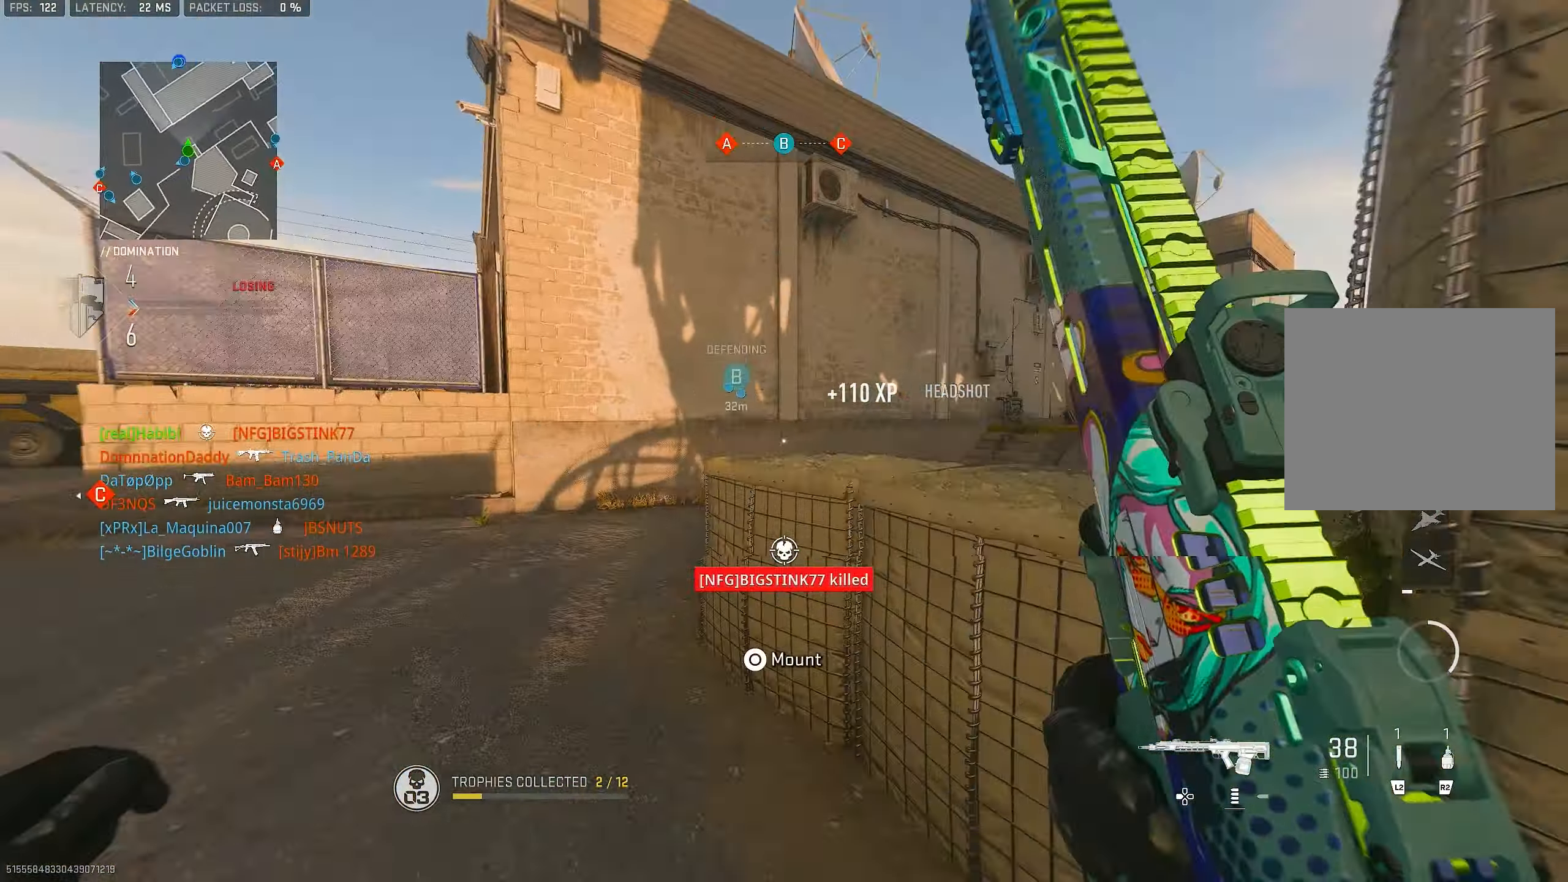
Gameplay with a controller (PlayStation layout); each line is a JSON object with the inputs held at the frame after it. "events" lists button and stick changes between this image and that frame as [ms after this image, input, new state], when the widget could be followed in between.
{"buttons": ["L1"], "left_stick": "up-left", "right_stick": "center", "events": [[17, "L3", "up"], [150, "right_stick", "right"], [350, "L1", "down"], [350, "right_stick", "center"], [450, "left_stick", "up-left"]]}
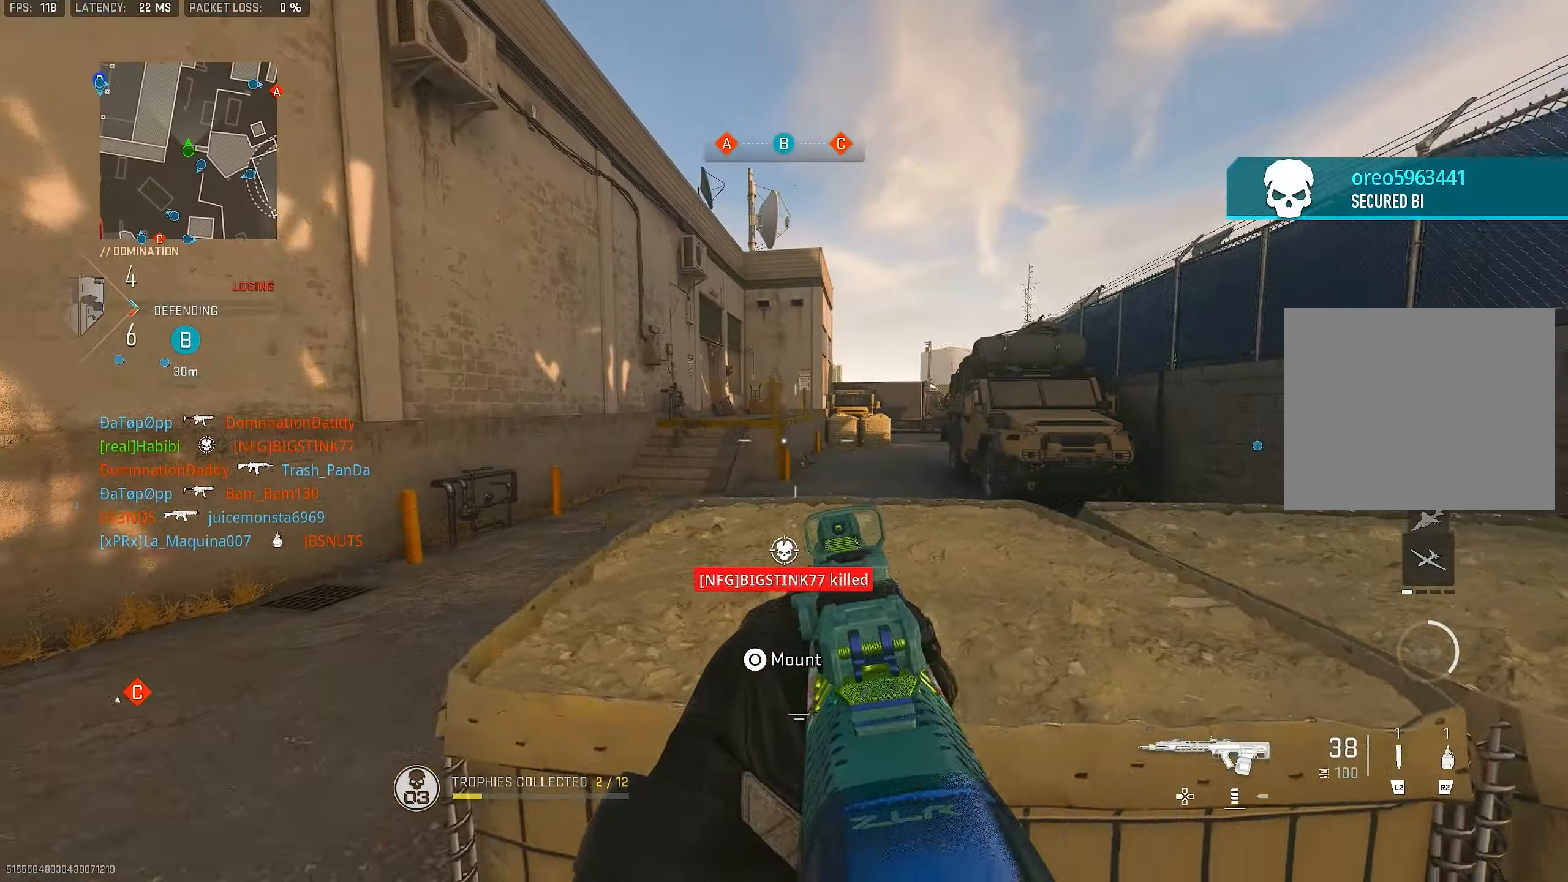
{"buttons": ["L3"], "left_stick": "up-left", "right_stick": "center", "events": [[17, "L1", "up"], [17, "left_stick", "down-left"], [217, "right_stick", "right"], [250, "left_stick", "up-left"], [284, "L1", "down"], [350, "right_stick", "center"], [450, "L1", "up"], [484, "L3", "down"]]}
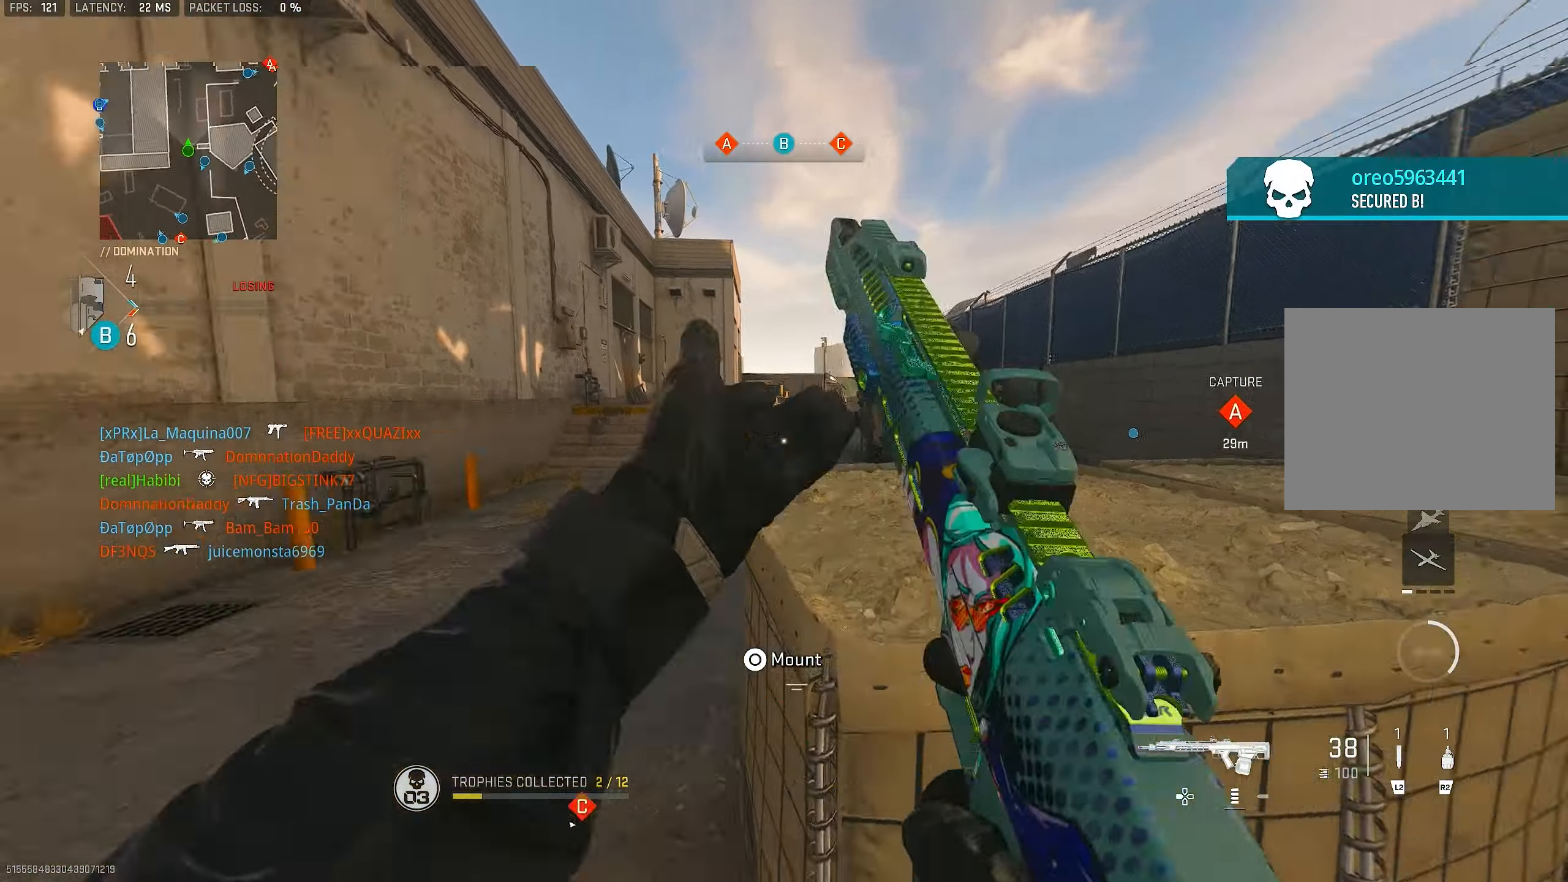
{"buttons": [], "left_stick": "up", "right_stick": "right", "events": [[117, "right_stick", "left"], [150, "L3", "up"], [284, "left_stick", "up"], [350, "right_stick", "center"], [450, "right_stick", "right"]]}
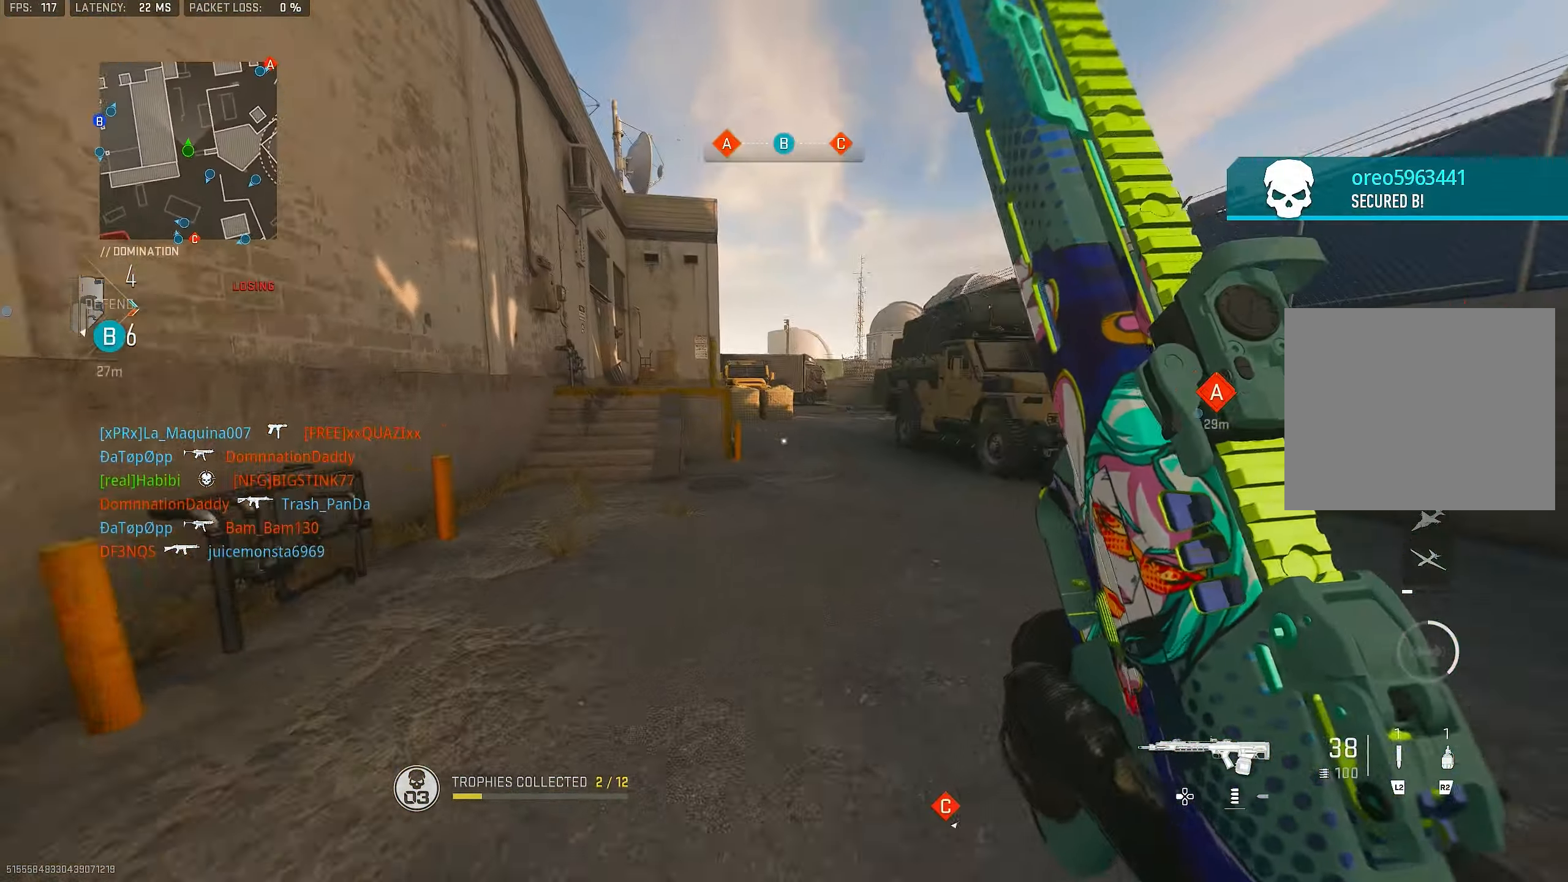
{"buttons": [], "left_stick": "up-left", "right_stick": "center", "events": [[184, "CROSS", "down"], [184, "right_stick", "down"], [317, "CROSS", "up"], [317, "right_stick", "center"], [417, "left_stick", "up-left"]]}
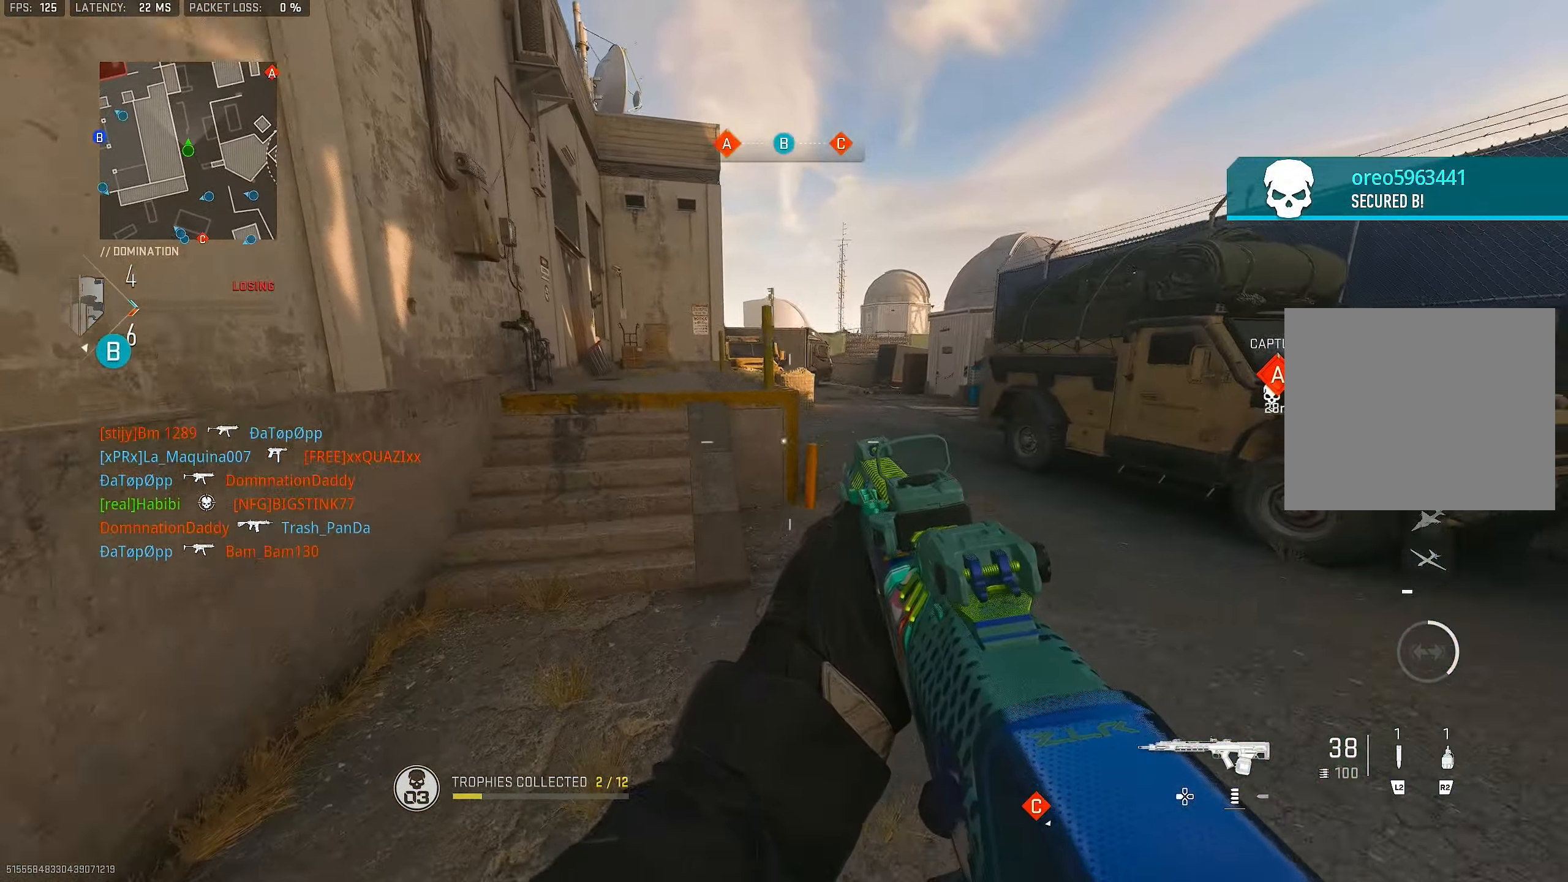
{"buttons": ["TRIANGLE", "L3"], "left_stick": "up-left", "right_stick": "center", "events": [[350, "L3", "down"], [484, "TRIANGLE", "down"]]}
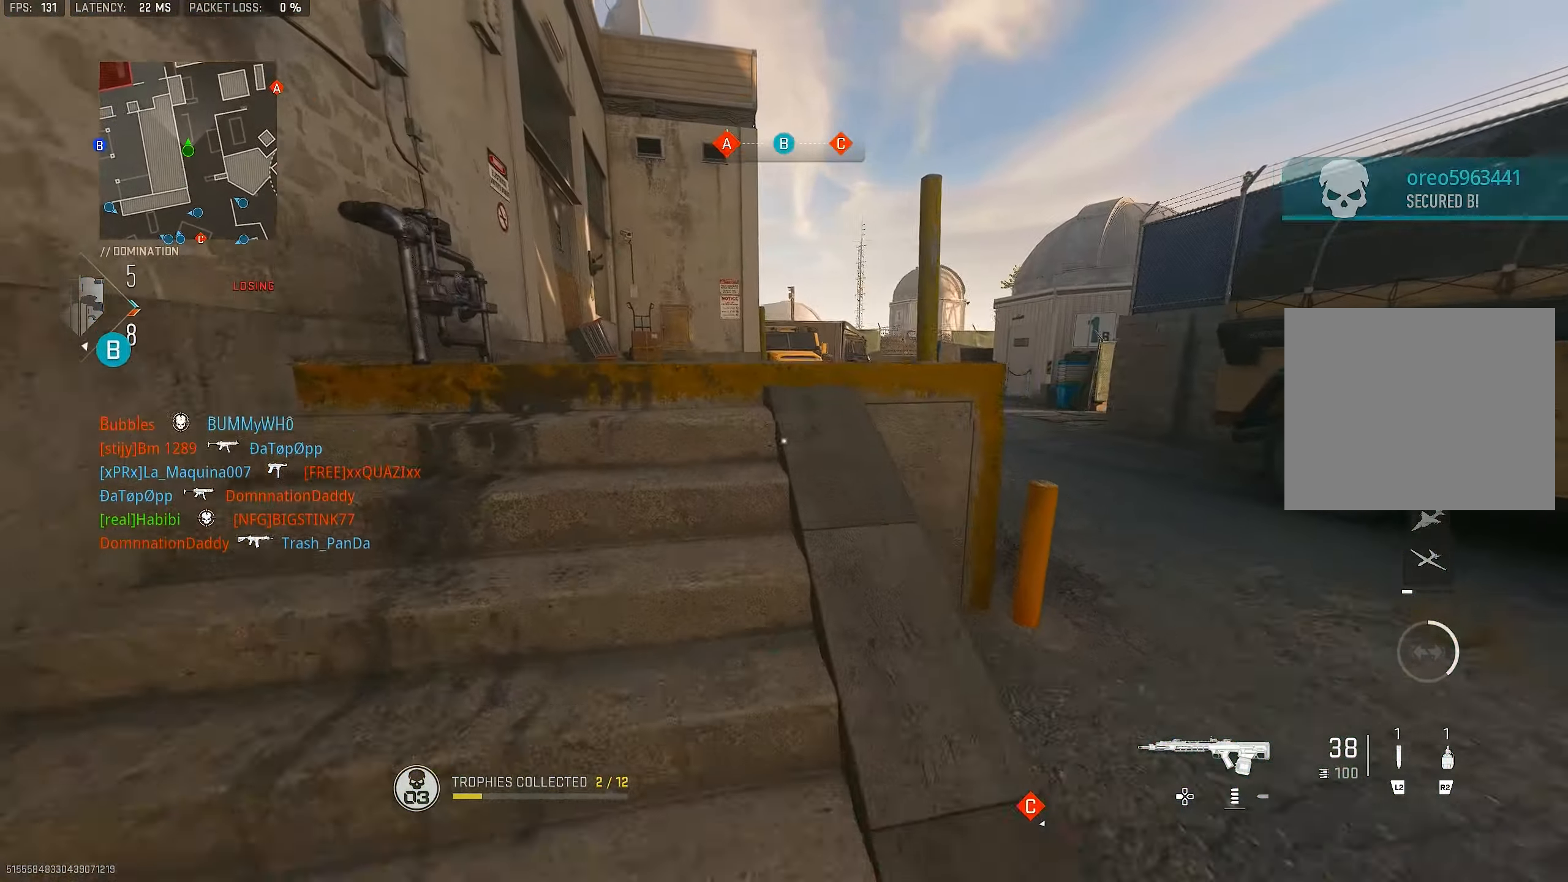
{"buttons": [], "left_stick": "up-left", "right_stick": "center", "events": [[17, "TRIANGLE", "up"], [50, "L3", "up"], [84, "TRIANGLE", "down"], [150, "TRIANGLE", "up"], [217, "L3", "down"], [284, "TRIANGLE", "down"], [350, "TRIANGLE", "up"], [417, "L3", "up"], [417, "TRIANGLE", "down"], [484, "TRIANGLE", "up"]]}
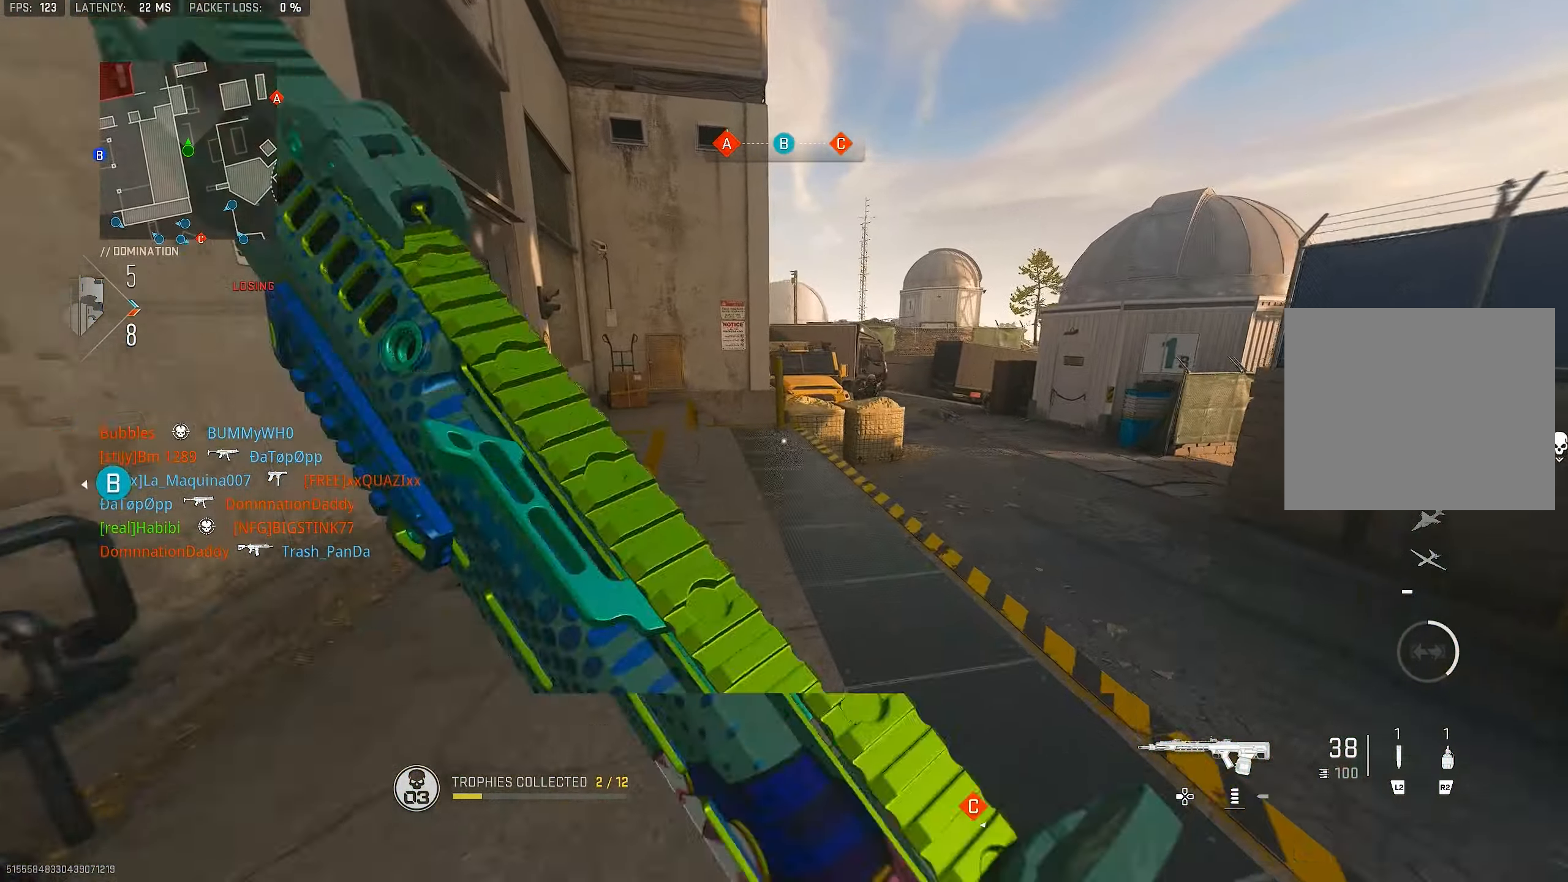
{"buttons": ["L1"], "left_stick": "up-right", "right_stick": "right", "events": [[17, "L3", "down"], [150, "TRIANGLE", "down"], [183, "L3", "up"], [283, "TRIANGLE", "up"], [383, "L1", "down"], [416, "left_stick", "up-right"], [416, "right_stick", "right"]]}
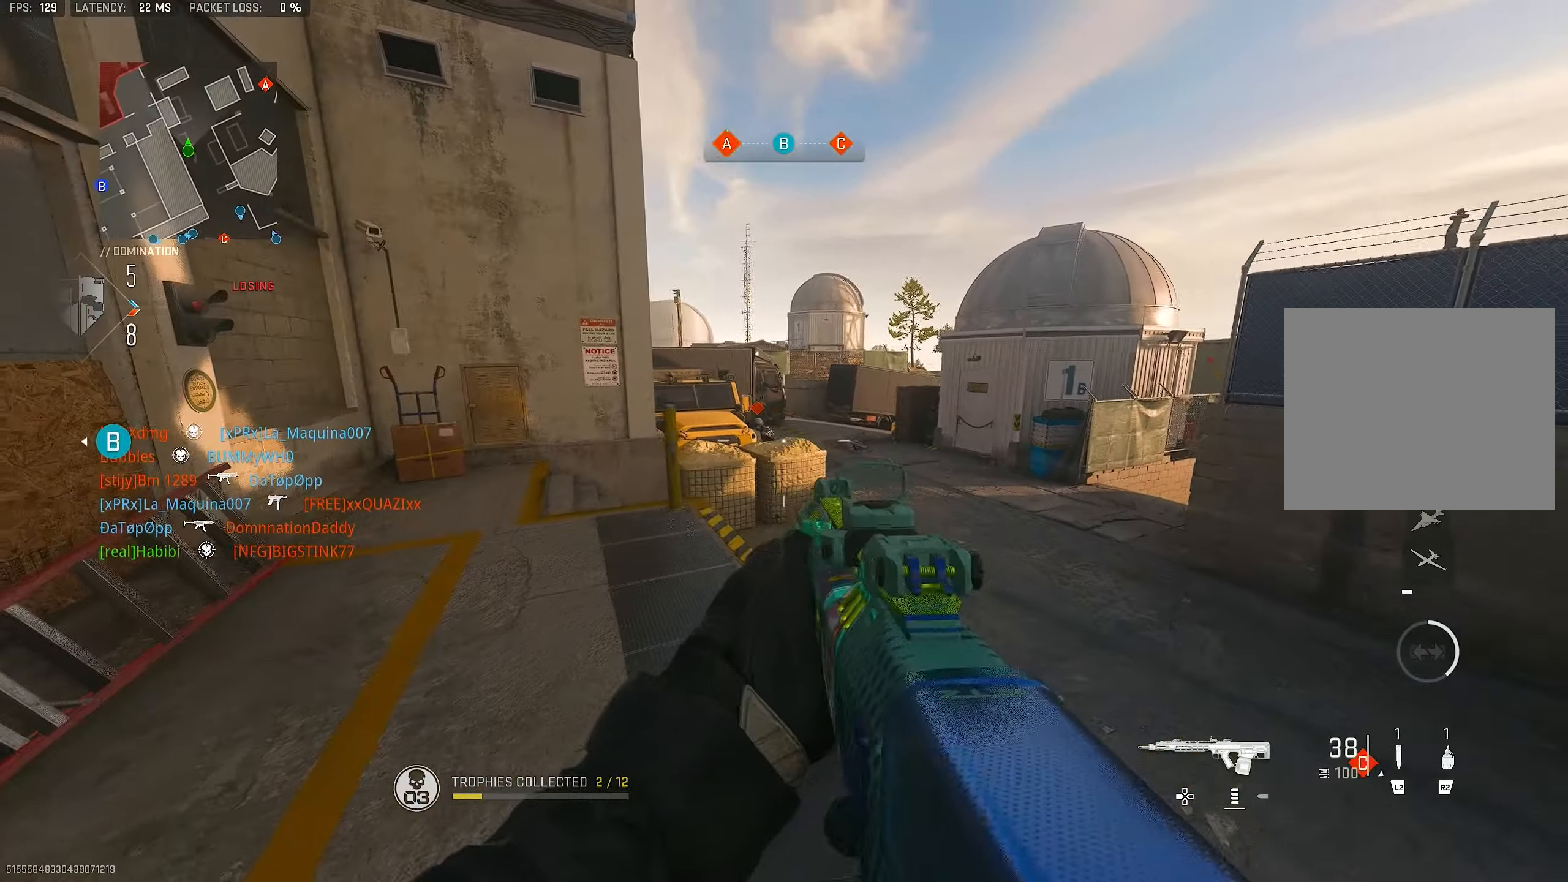
{"buttons": ["L1", "R1"], "left_stick": "down-right", "right_stick": "down", "events": [[83, "left_stick", "right"], [83, "right_stick", "center"], [150, "right_stick", "up-left"], [316, "R1", "down"], [383, "left_stick", "down-right"], [416, "right_stick", "down-right"], [466, "right_stick", "down"]]}
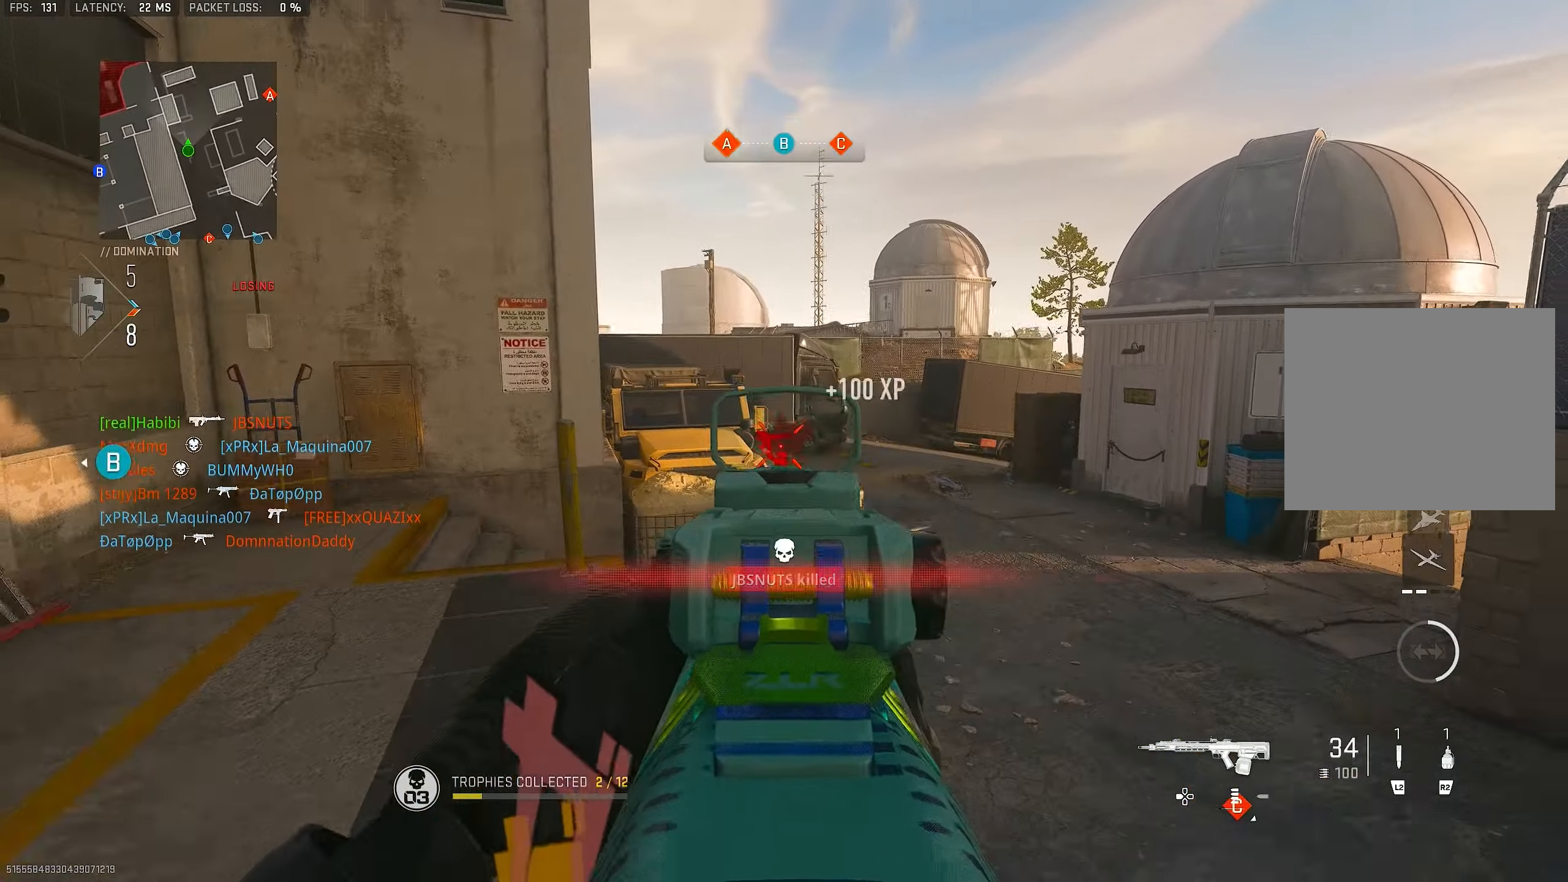
{"buttons": [], "left_stick": "up-left", "right_stick": "down-left", "events": [[183, "left_stick", "down-left"], [250, "right_stick", "center"], [383, "L1", "up"], [416, "R1", "up"], [416, "right_stick", "down-left"], [483, "left_stick", "up-left"]]}
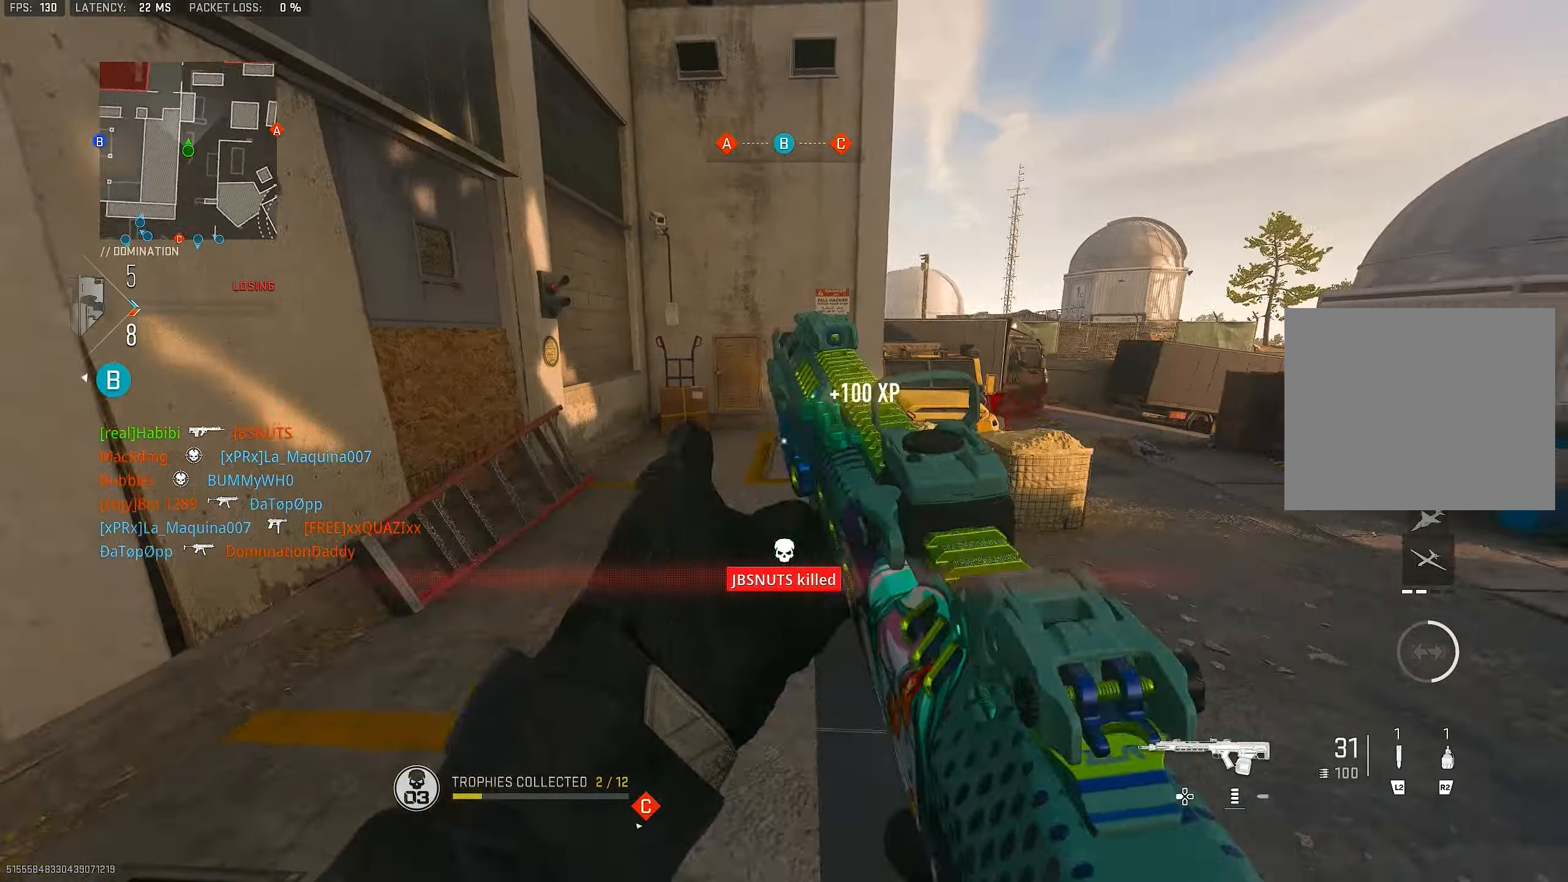
{"buttons": ["L1"], "left_stick": "left", "right_stick": "center", "events": [[16, "L3", "down"], [116, "right_stick", "right"], [150, "L3", "up"], [316, "CROSS", "down"], [316, "L1", "down"], [316, "right_stick", "down-right"], [450, "CROSS", "up"], [450, "left_stick", "left"], [450, "right_stick", "center"]]}
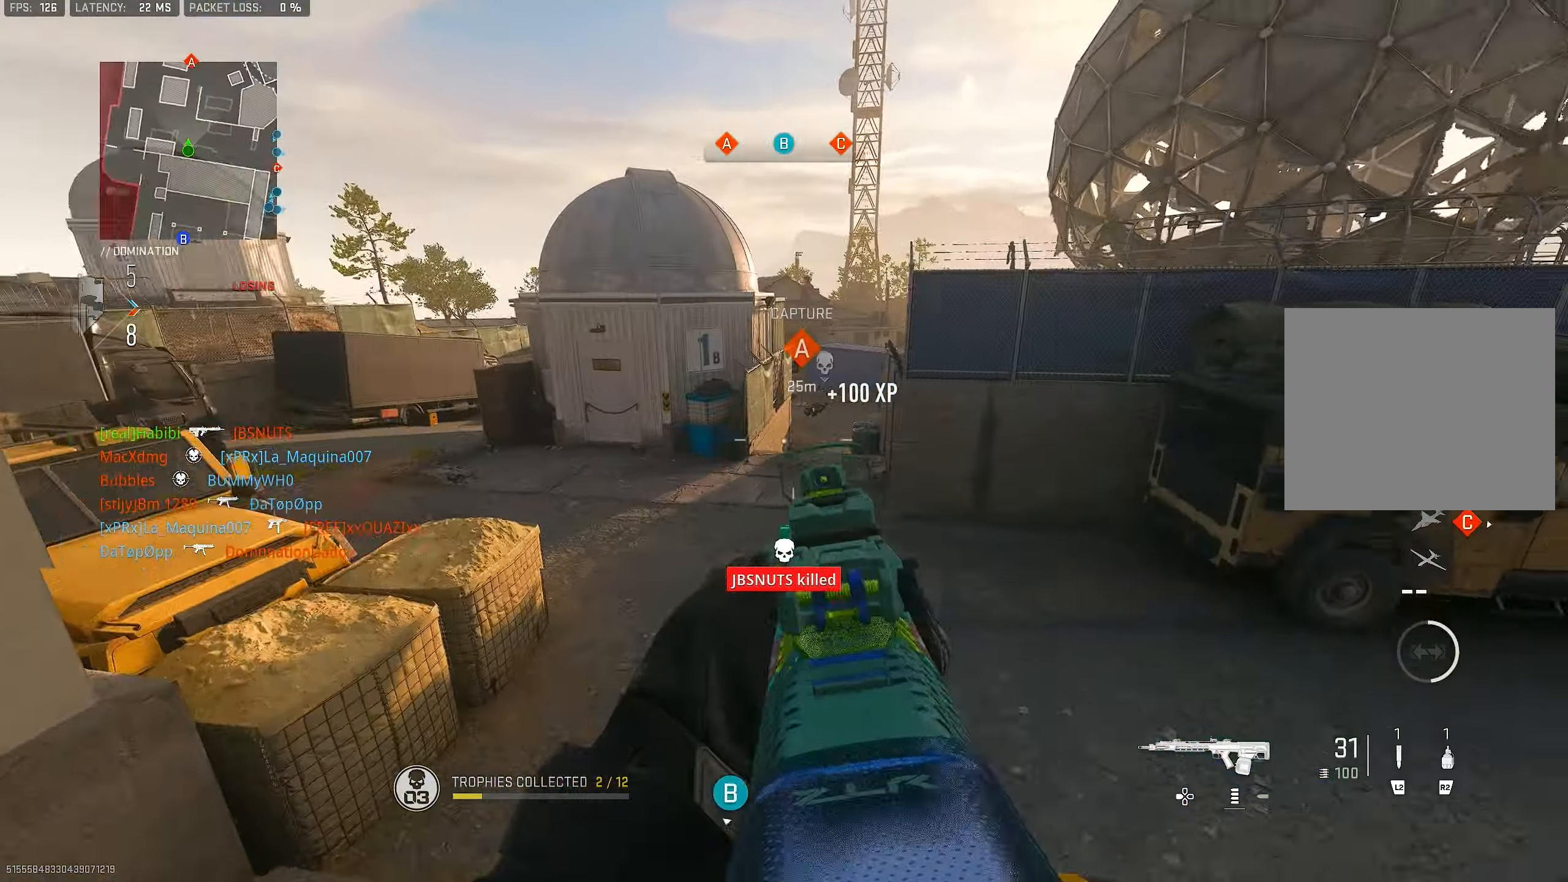
{"buttons": ["L1"], "left_stick": "down-right", "right_stick": "up", "events": [[83, "right_stick", "right"], [116, "left_stick", "down-left"], [316, "right_stick", "up"], [383, "left_stick", "down-right"]]}
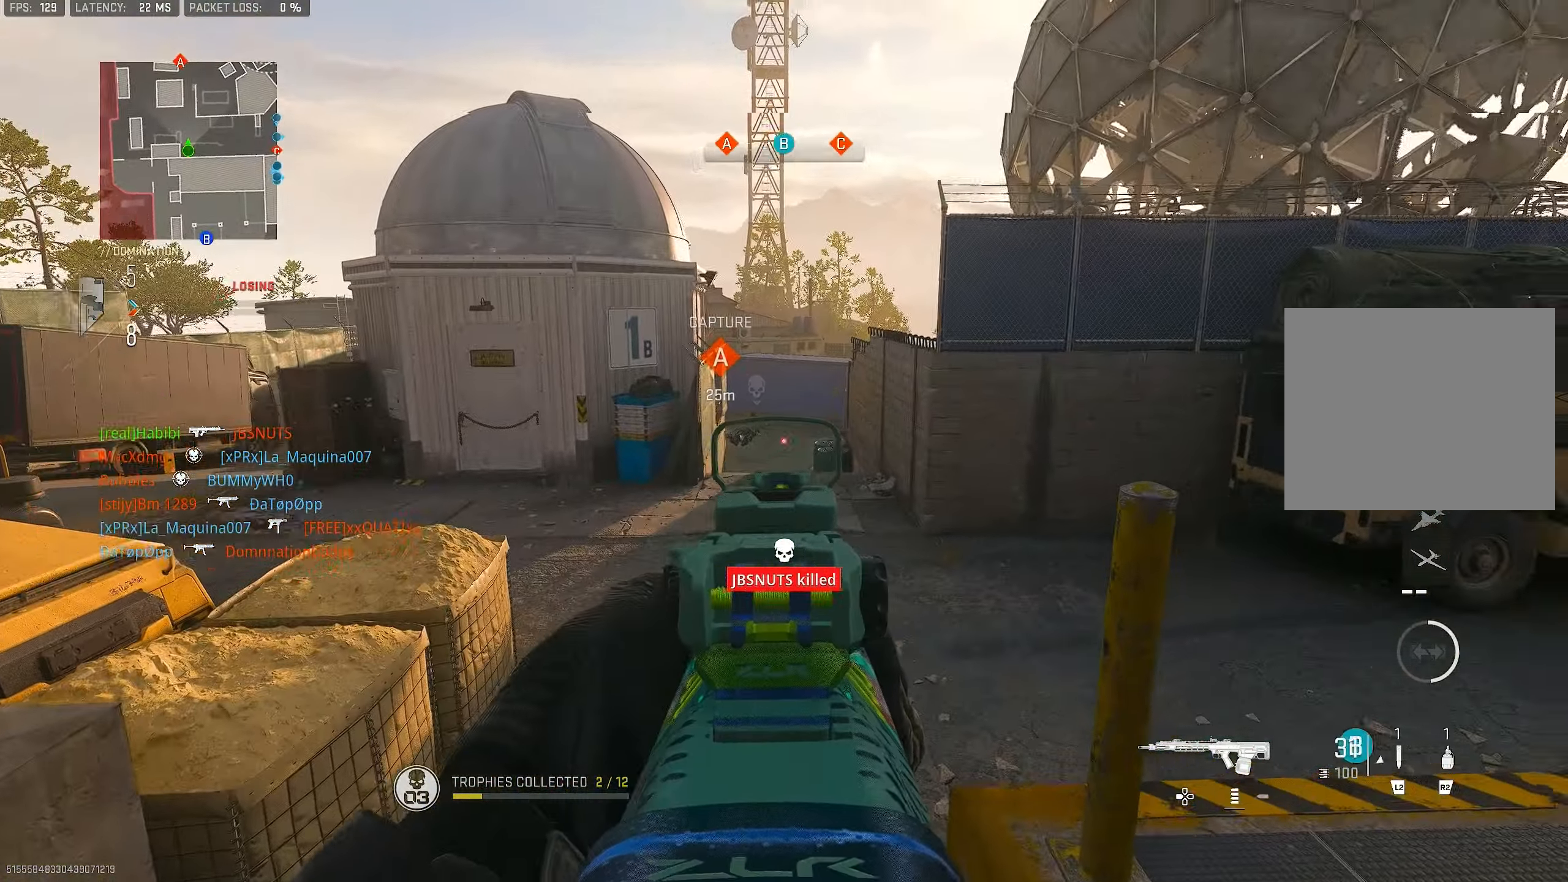
{"buttons": [], "left_stick": "up-left", "right_stick": "down-left", "events": [[16, "right_stick", "center"], [116, "L1", "up"], [150, "left_stick", "right"], [150, "right_stick", "up-right"], [216, "L1", "down"], [350, "left_stick", "left"], [383, "right_stick", "down-left"], [450, "L1", "up"], [483, "left_stick", "up-left"]]}
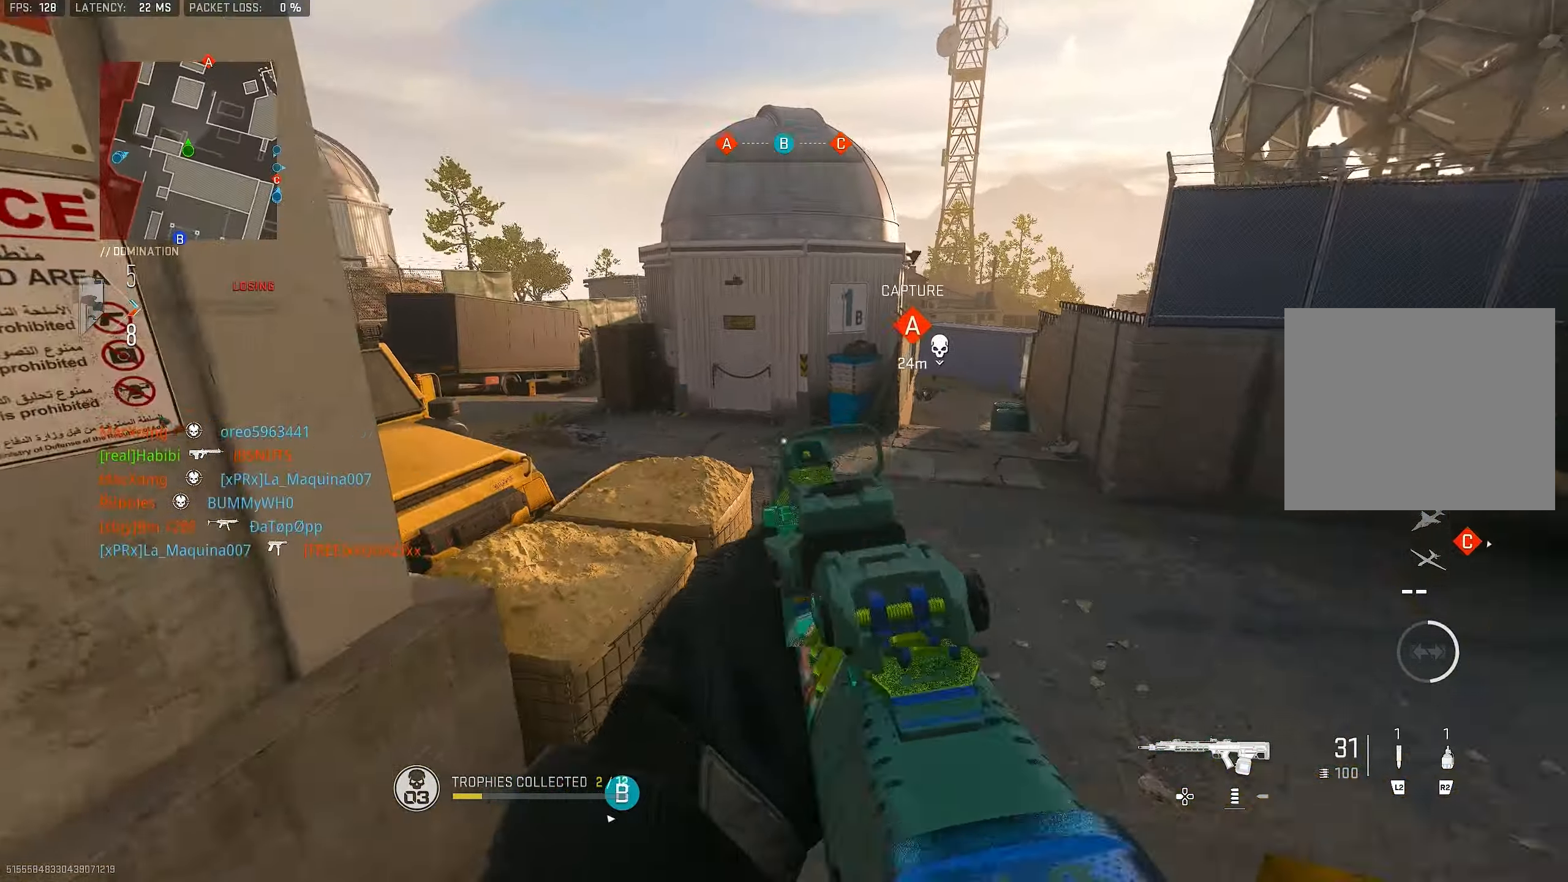
{"buttons": [], "left_stick": "left", "right_stick": "center", "events": [[83, "L3", "down"], [183, "CROSS", "down"], [183, "right_stick", "down"], [283, "L3", "up"], [316, "left_stick", "left"], [350, "CROSS", "up"], [383, "right_stick", "center"]]}
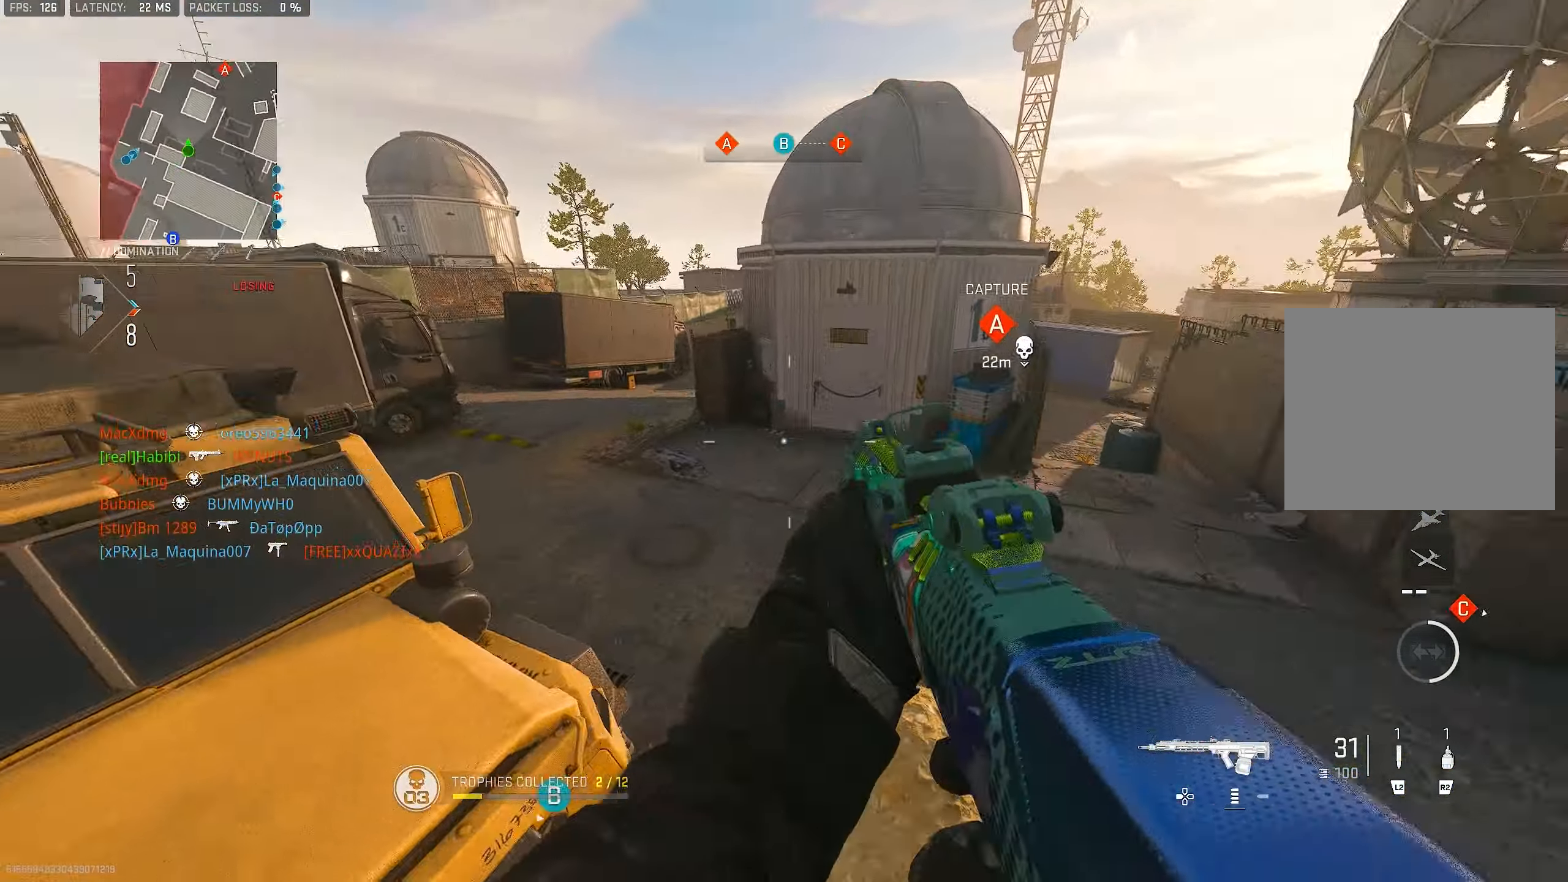
{"buttons": [], "left_stick": "up-left", "right_stick": "center", "events": [[116, "right_stick", "left"], [216, "left_stick", "up-left"], [250, "L3", "down"], [383, "L3", "up"], [383, "right_stick", "up"], [483, "right_stick", "center"]]}
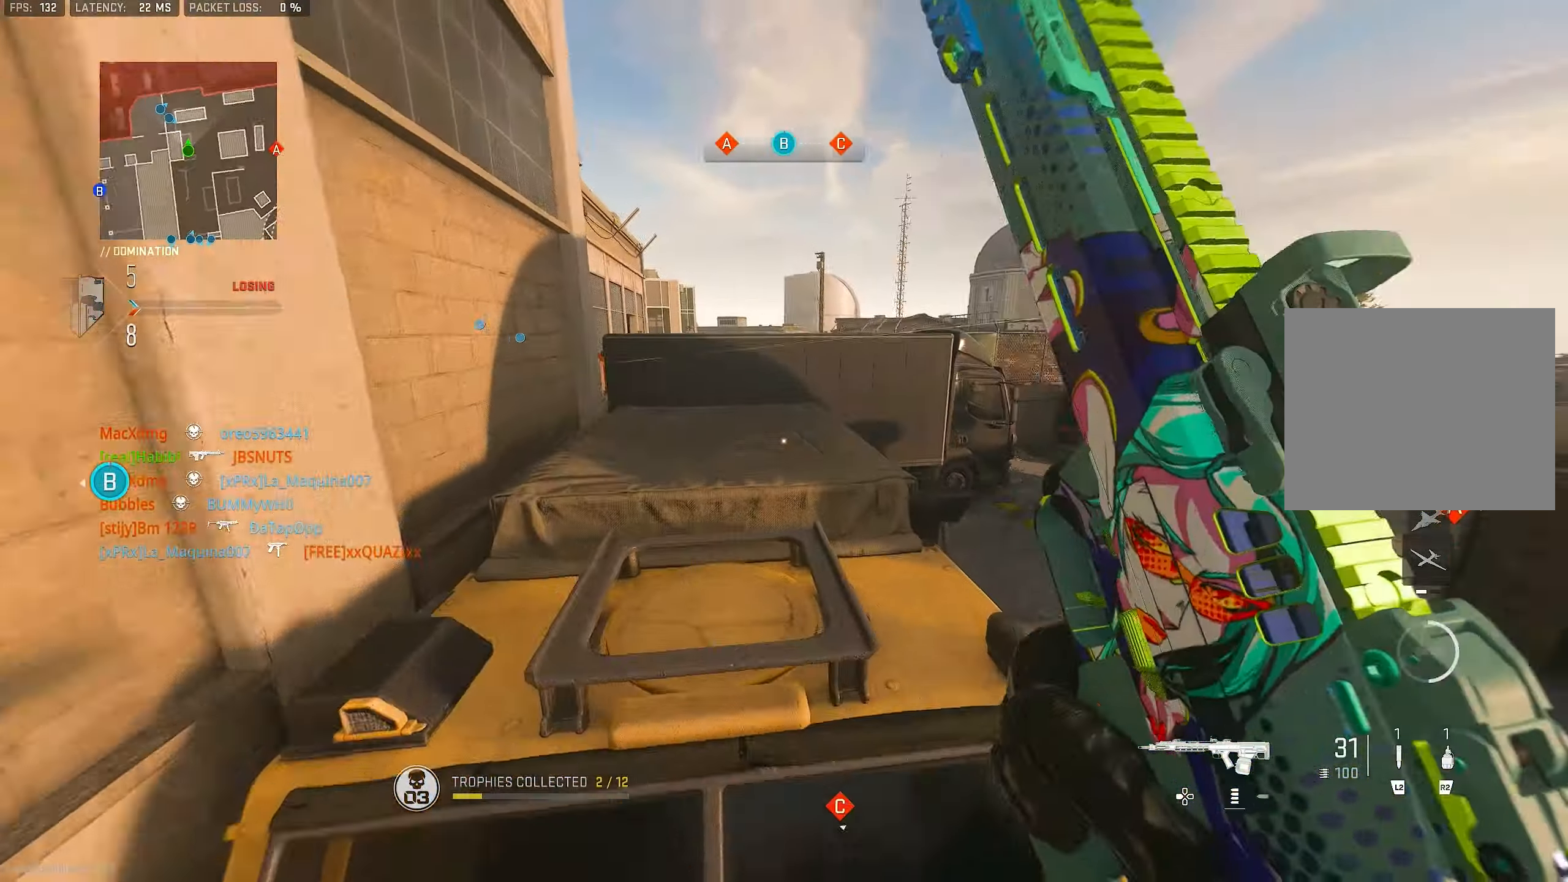
{"buttons": ["L3"], "left_stick": "up-left", "right_stick": "center", "events": [[116, "right_stick", "right"], [216, "CROSS", "down"], [283, "right_stick", "down"], [350, "CROSS", "up"], [416, "right_stick", "center"], [450, "L3", "down"]]}
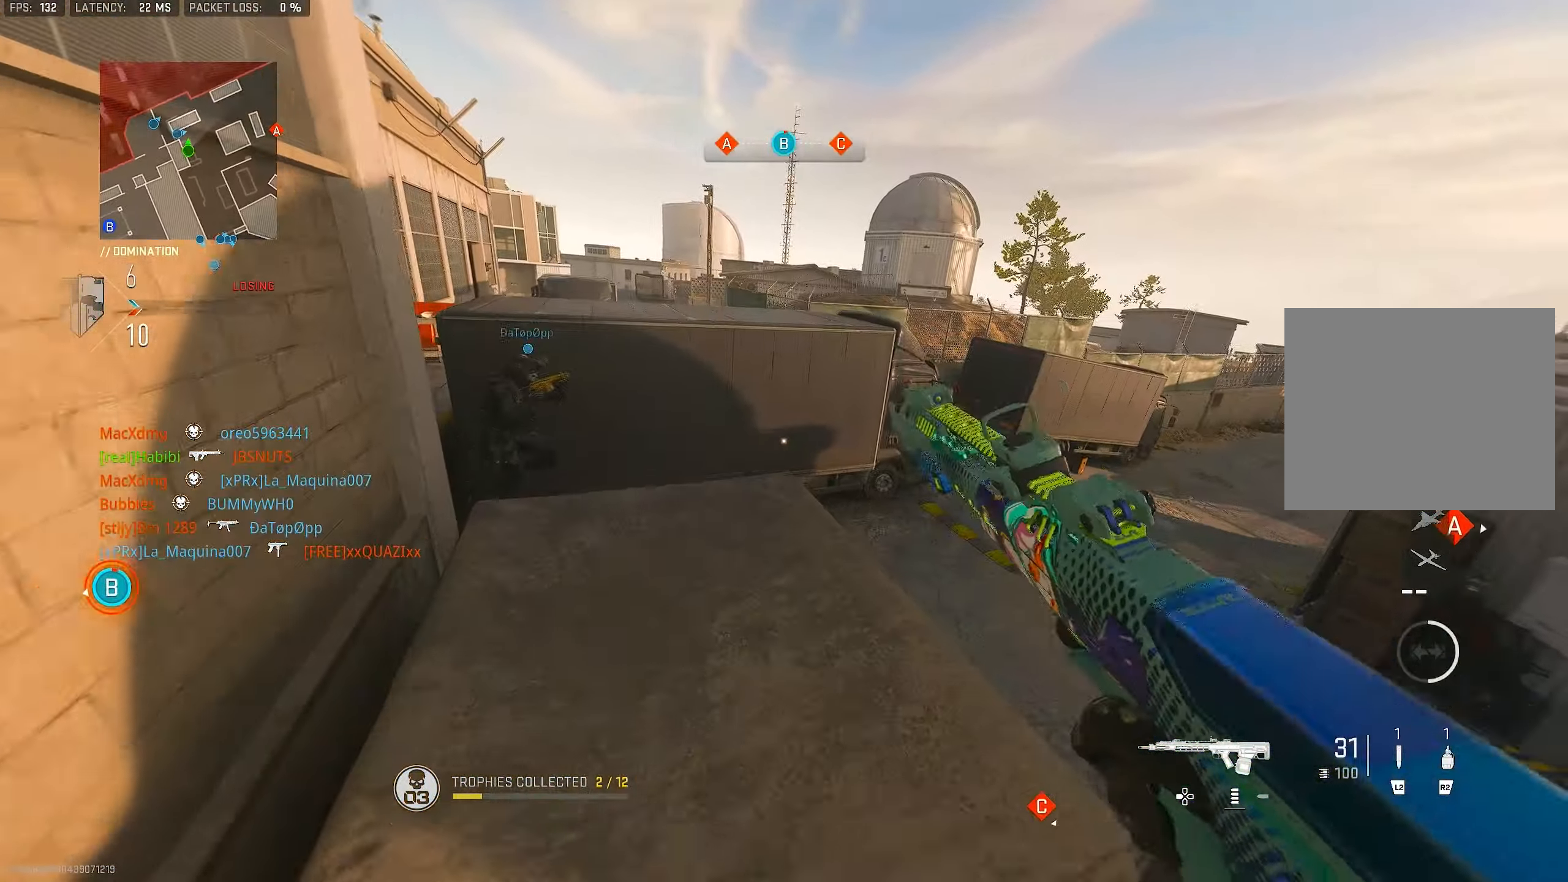
{"buttons": [], "left_stick": "up", "right_stick": "right", "events": [[150, "L3", "up"], [150, "left_stick", "up"], [283, "right_stick", "right"]]}
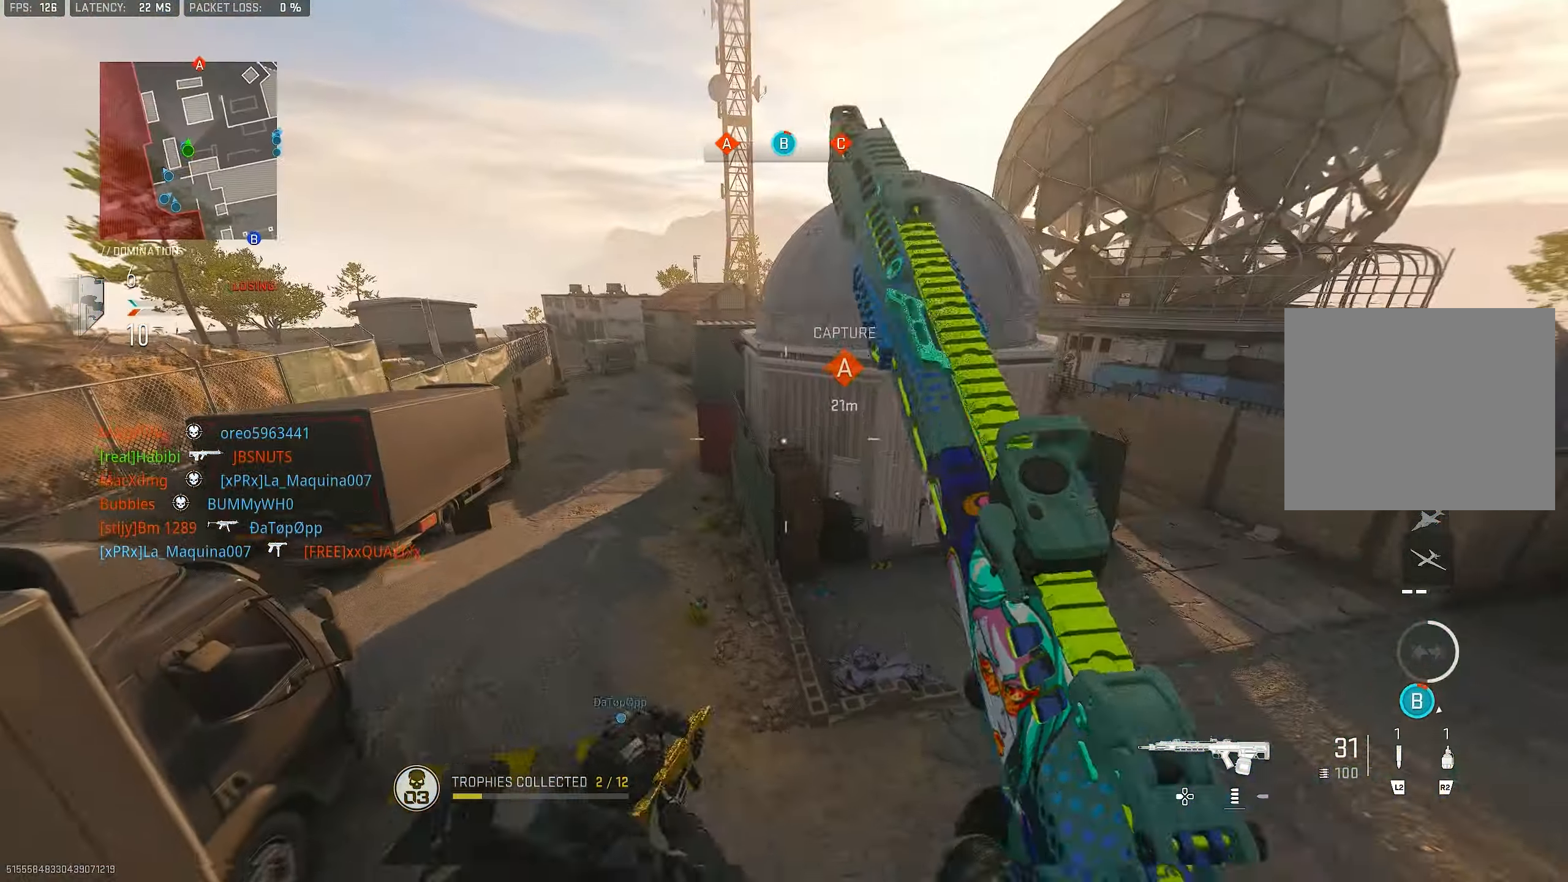
{"buttons": ["L1"], "left_stick": "up", "right_stick": "center", "events": [[83, "CROSS", "down"], [83, "L1", "down"], [116, "right_stick", "center"], [183, "CROSS", "up"]]}
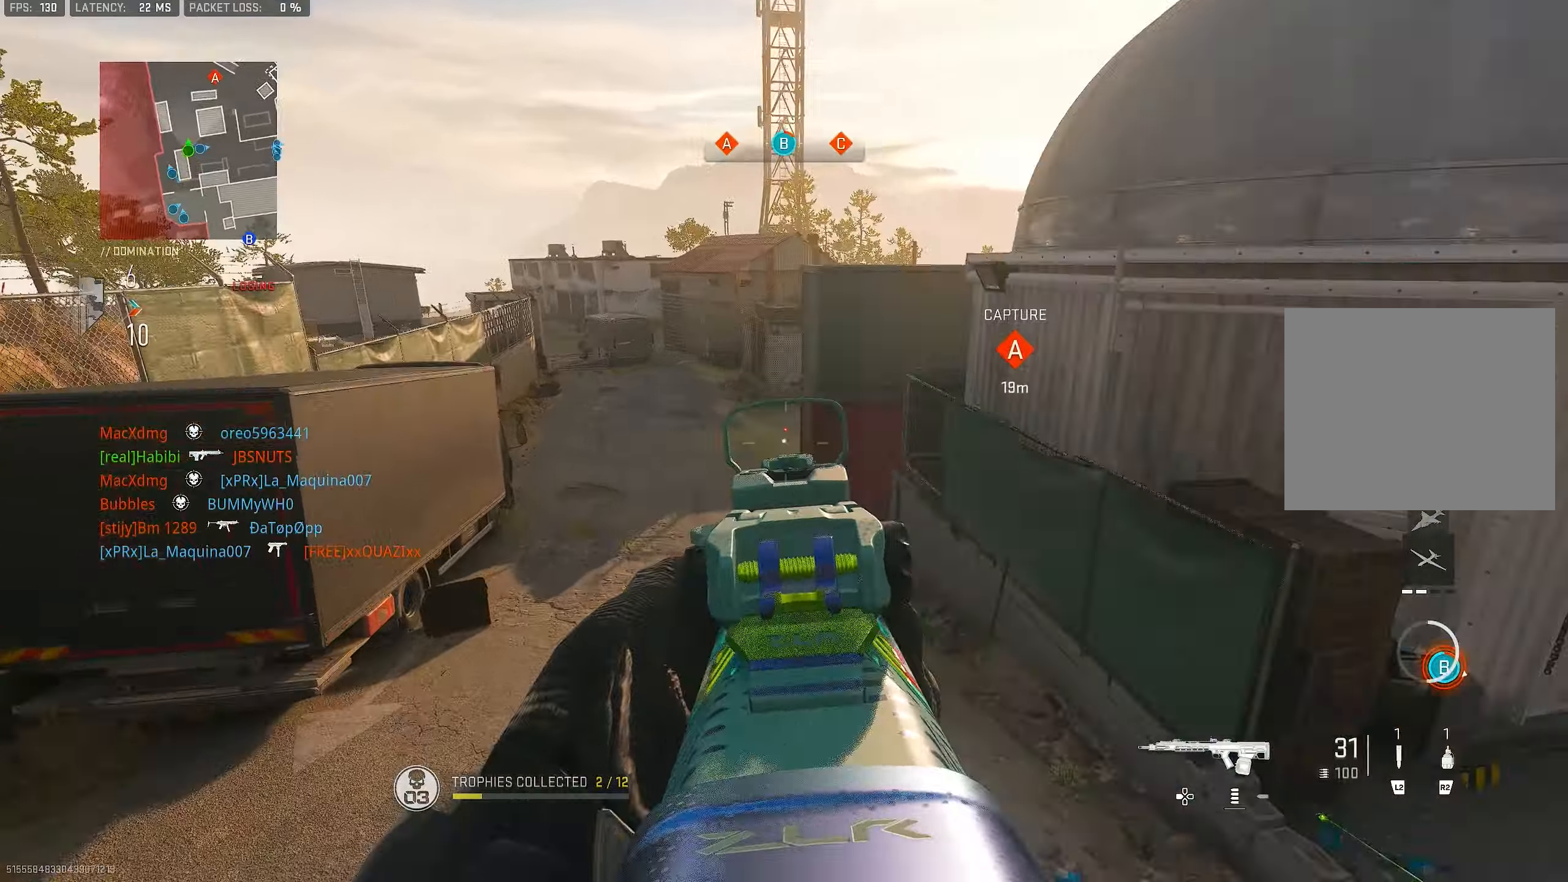
{"buttons": ["L3"], "left_stick": "up", "right_stick": "center", "events": [[17, "right_stick", "up"], [317, "L1", "up"], [350, "right_stick", "center"], [417, "L3", "down"]]}
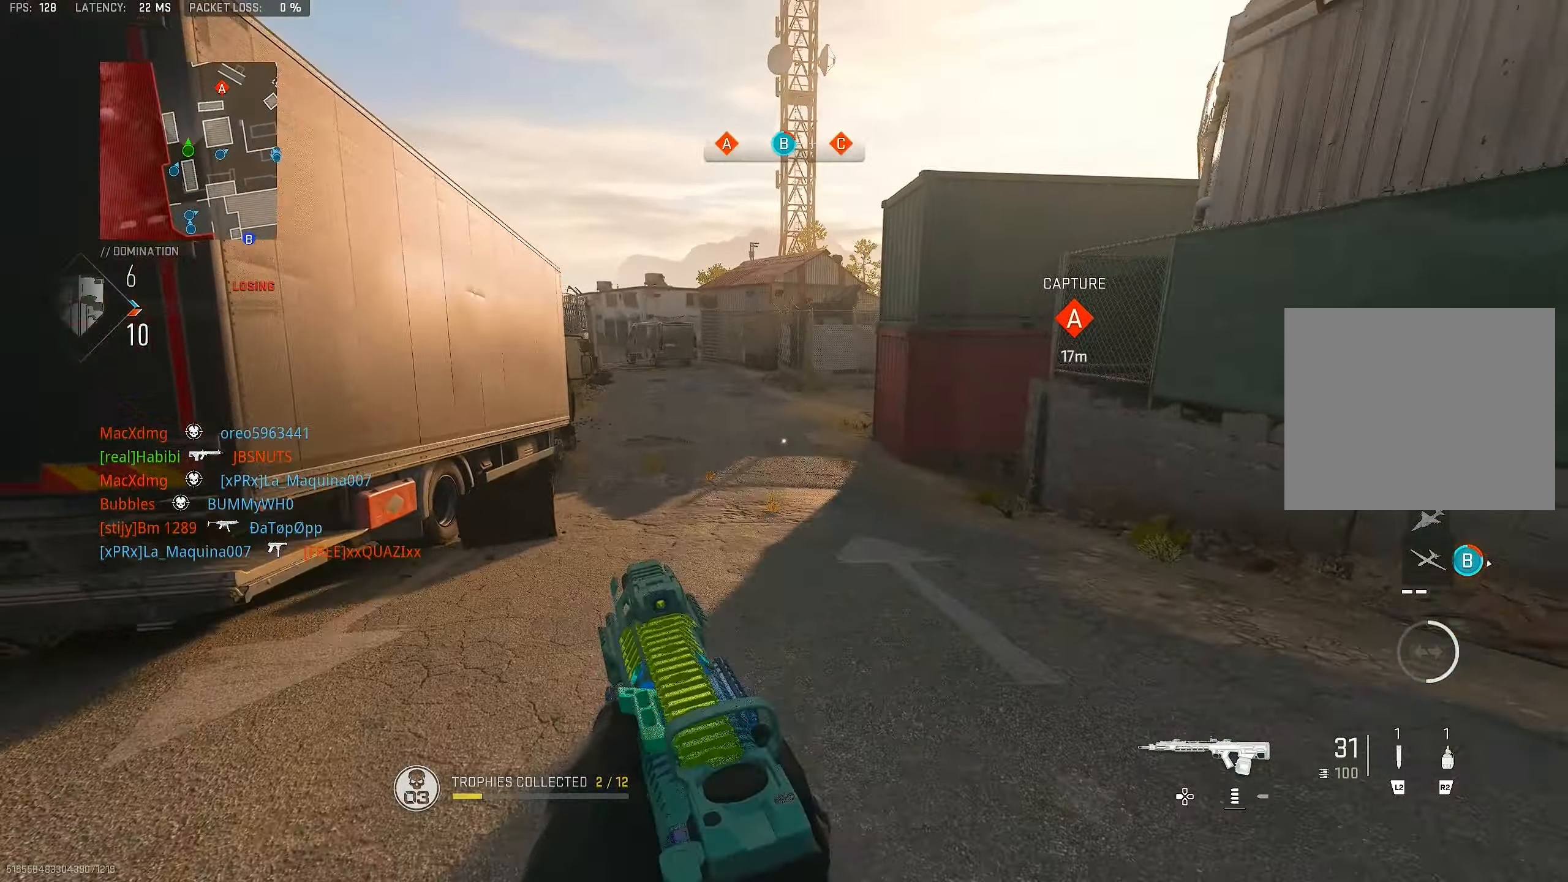
{"buttons": [], "left_stick": "up", "right_stick": "left", "events": [[417, "right_stick", "left"], [483, "L3", "up"]]}
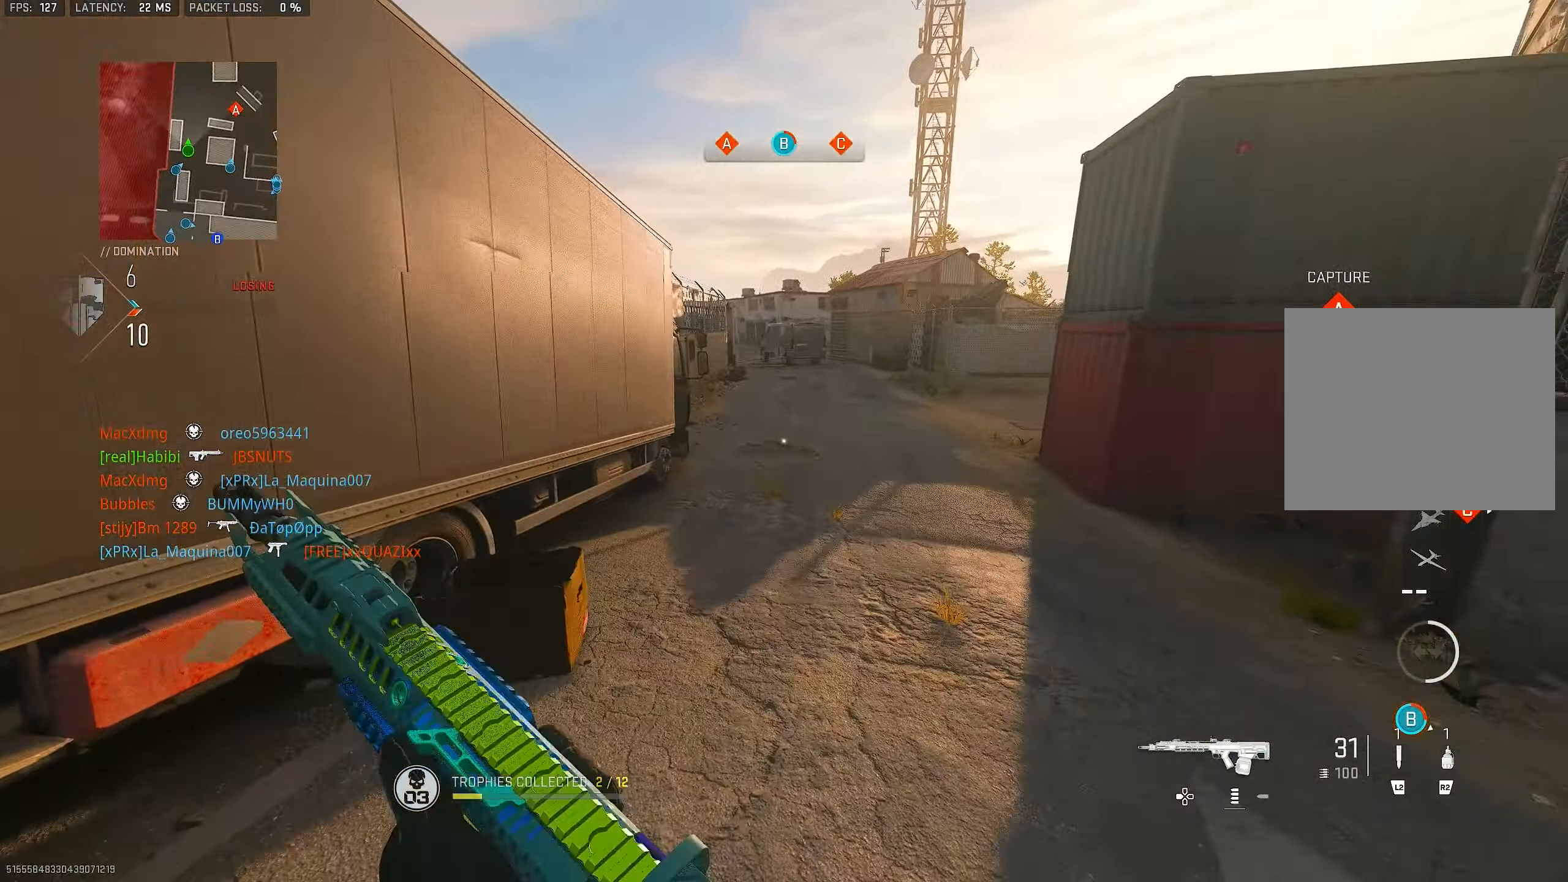
{"buttons": ["CROSS", "L1"], "left_stick": "up-left", "right_stick": "center", "events": [[17, "right_stick", "center"], [217, "L3", "down"], [217, "right_stick", "right"], [383, "L3", "up"], [417, "CROSS", "down"], [417, "L1", "down"], [450, "left_stick", "up-left"], [450, "right_stick", "center"]]}
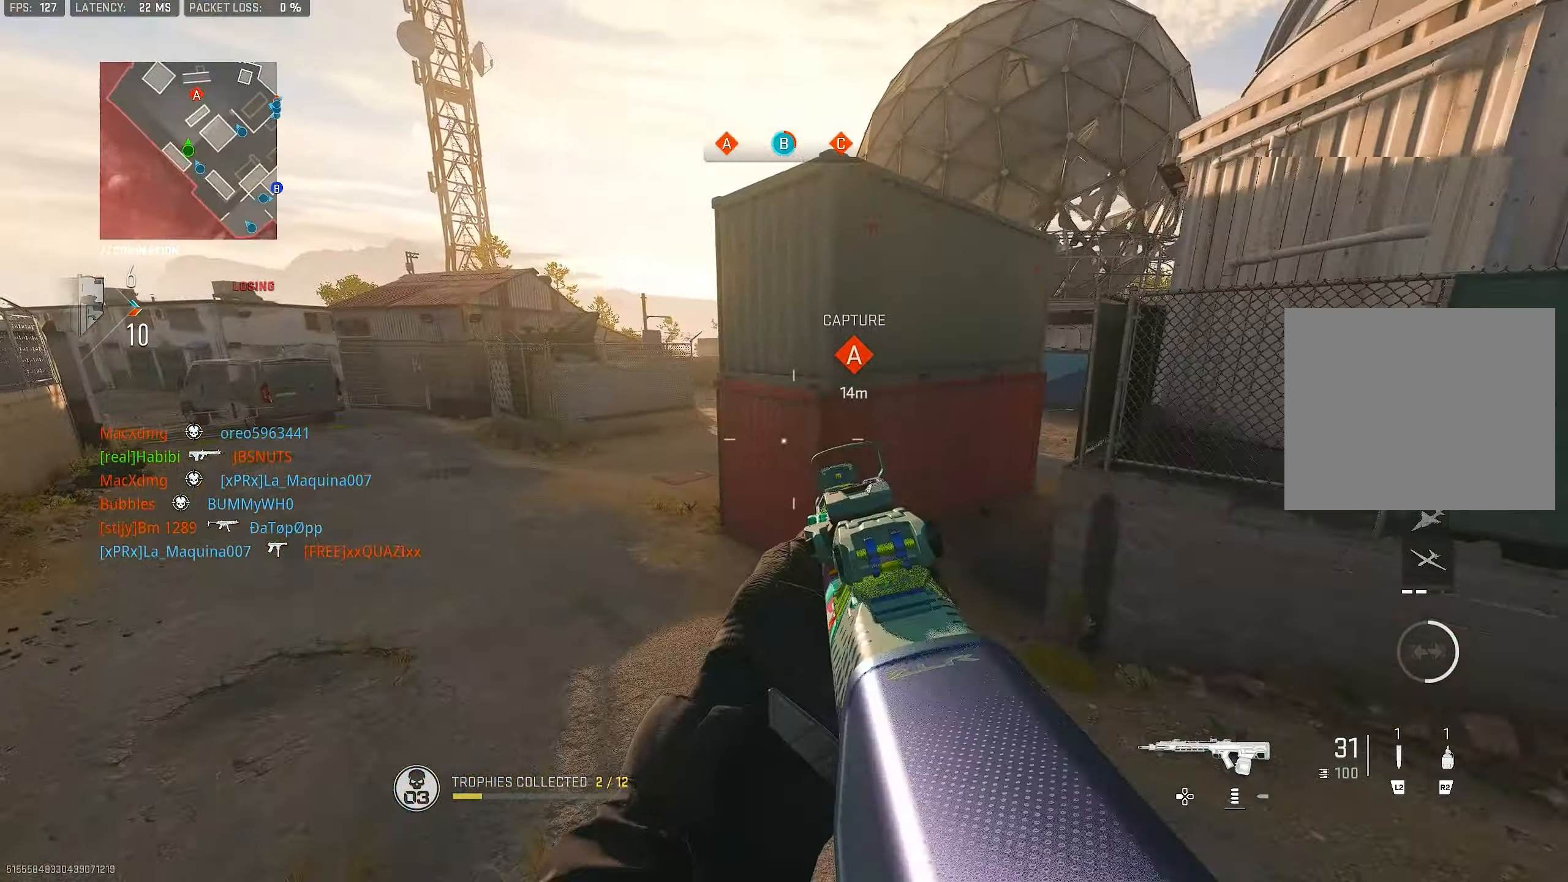
{"buttons": ["L1"], "left_stick": "left", "right_stick": "up-right", "events": [[17, "CROSS", "up"], [83, "left_stick", "left"], [217, "right_stick", "up"], [400, "right_stick", "up-right"]]}
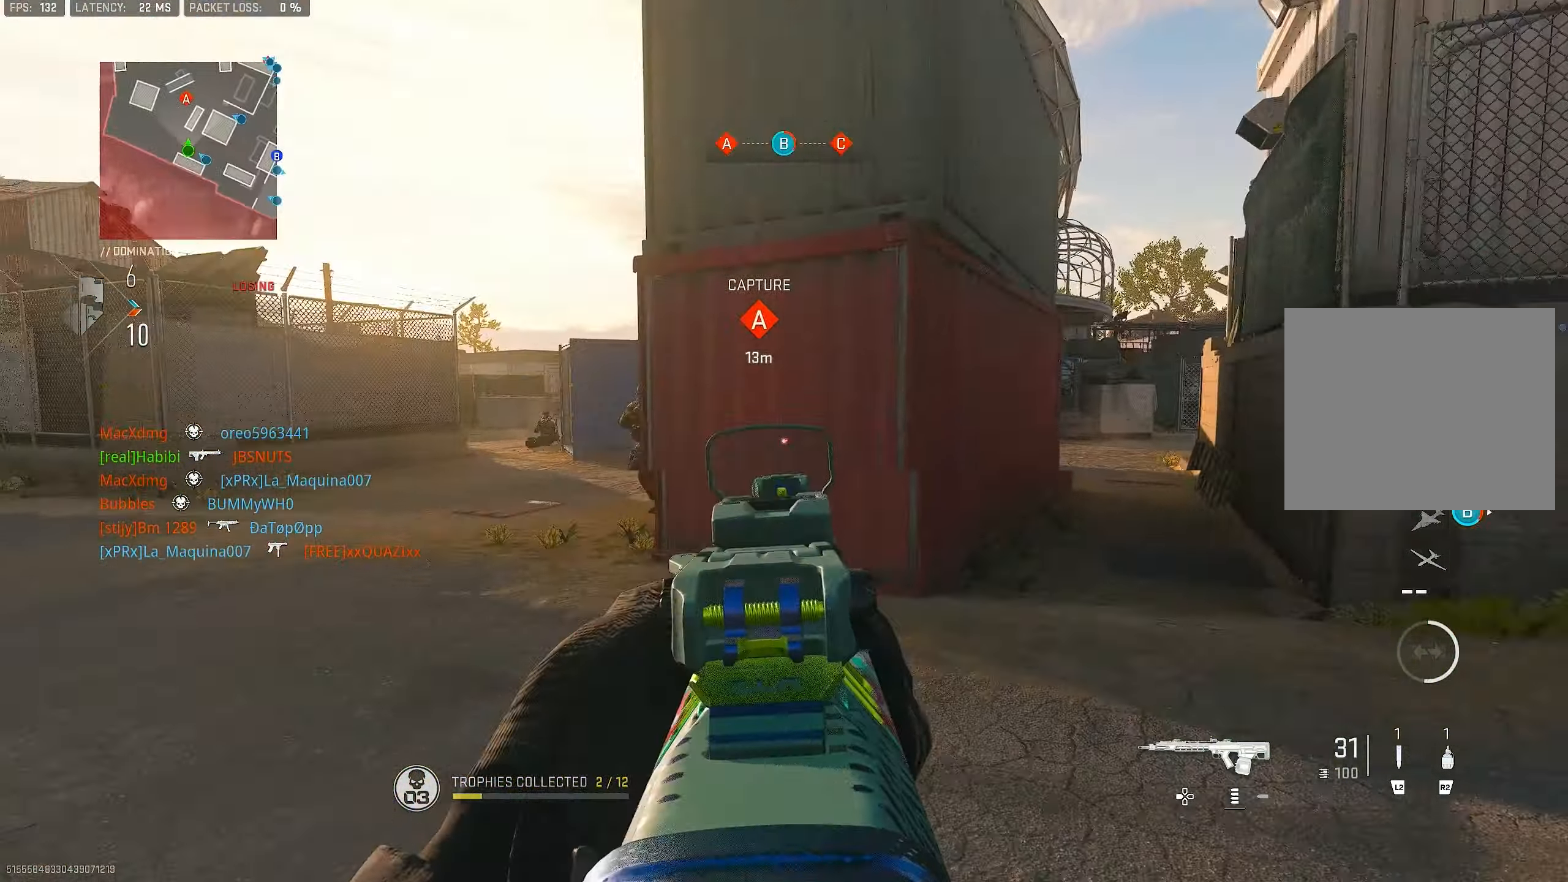
{"buttons": ["L3"], "left_stick": "up-left", "right_stick": "up-right", "events": [[117, "L1", "up"], [117, "right_stick", "left"], [283, "left_stick", "up-left"], [350, "L3", "down"], [483, "right_stick", "up-right"]]}
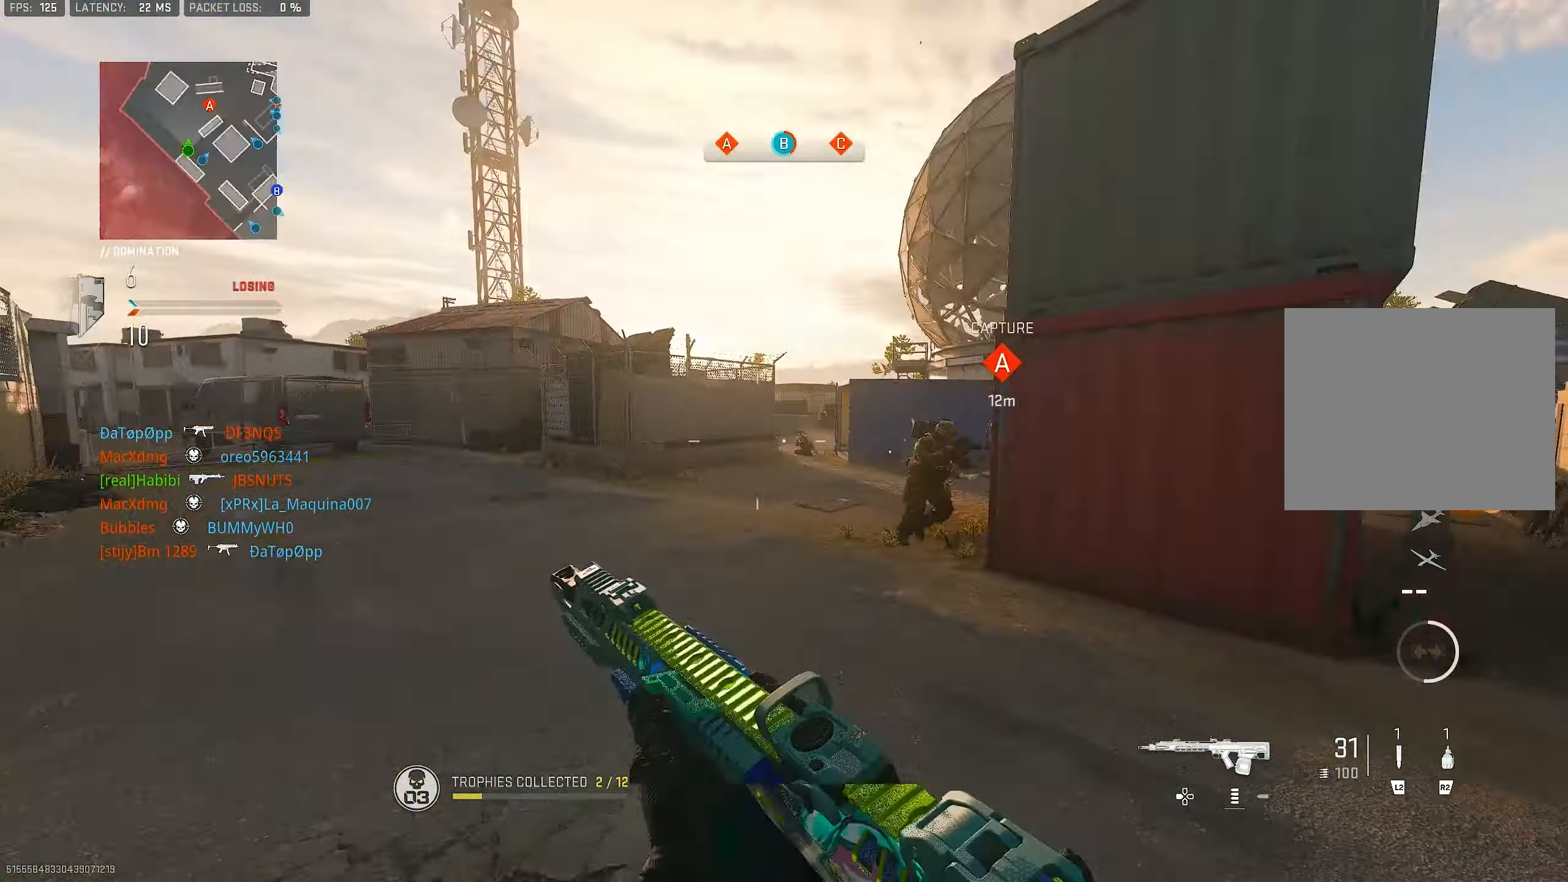
{"buttons": ["L1", "R1"], "left_stick": "up-right", "right_stick": "center", "events": [[17, "L3", "up"], [17, "right_stick", "right"], [50, "L1", "down"], [250, "R1", "down"], [317, "left_stick", "up-right"], [483, "right_stick", "center"]]}
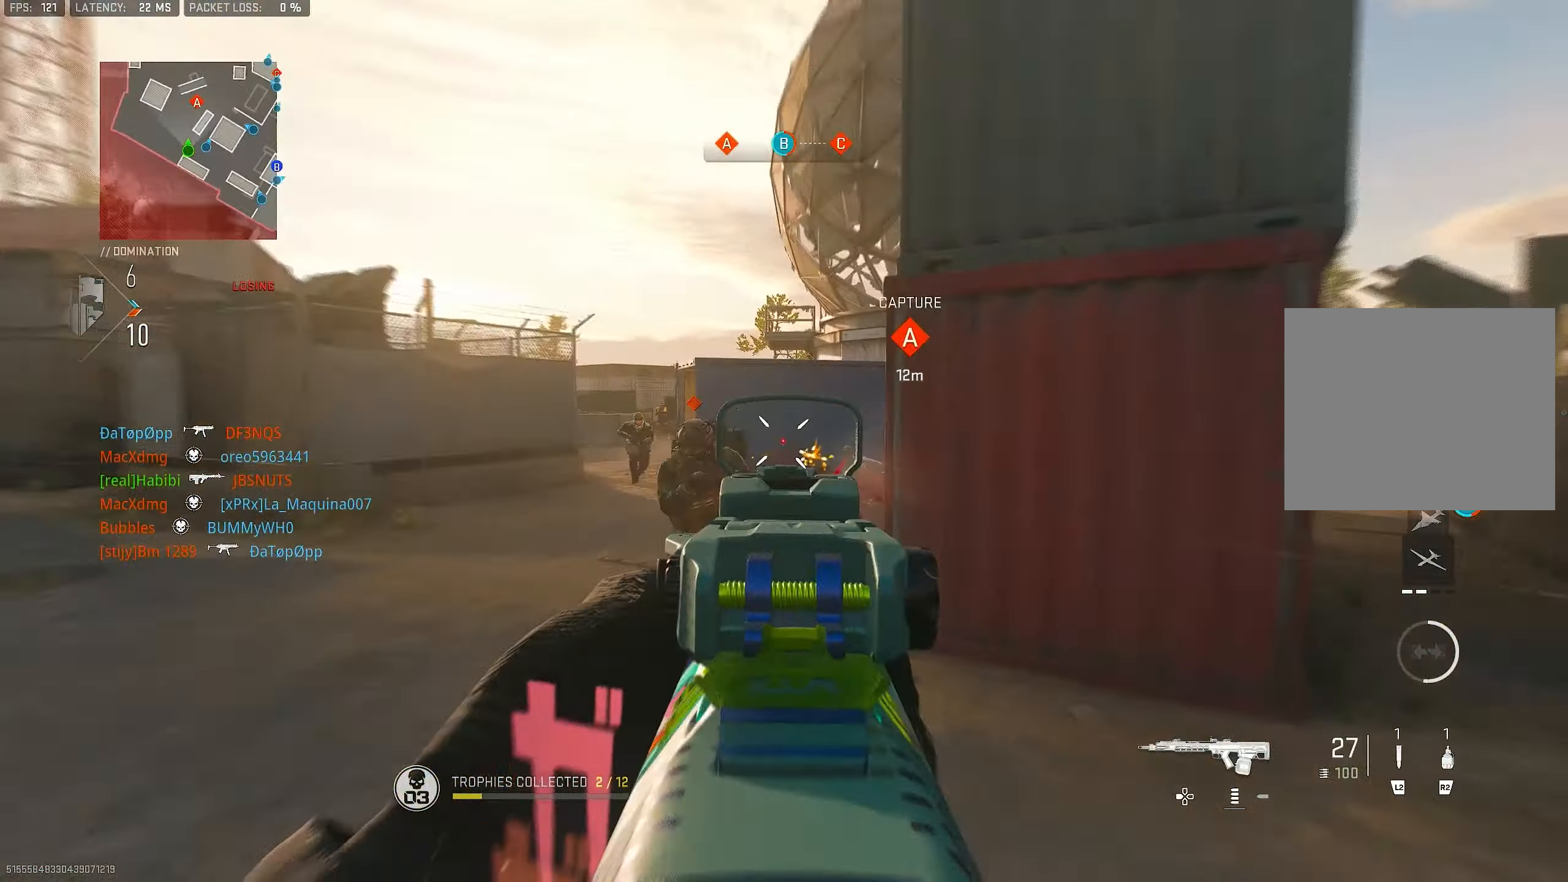
{"buttons": ["CROSS", "L1", "R1"], "left_stick": "right", "right_stick": "down-left", "events": [[50, "left_stick", "right"], [250, "right_stick", "down-left"], [450, "CROSS", "down"]]}
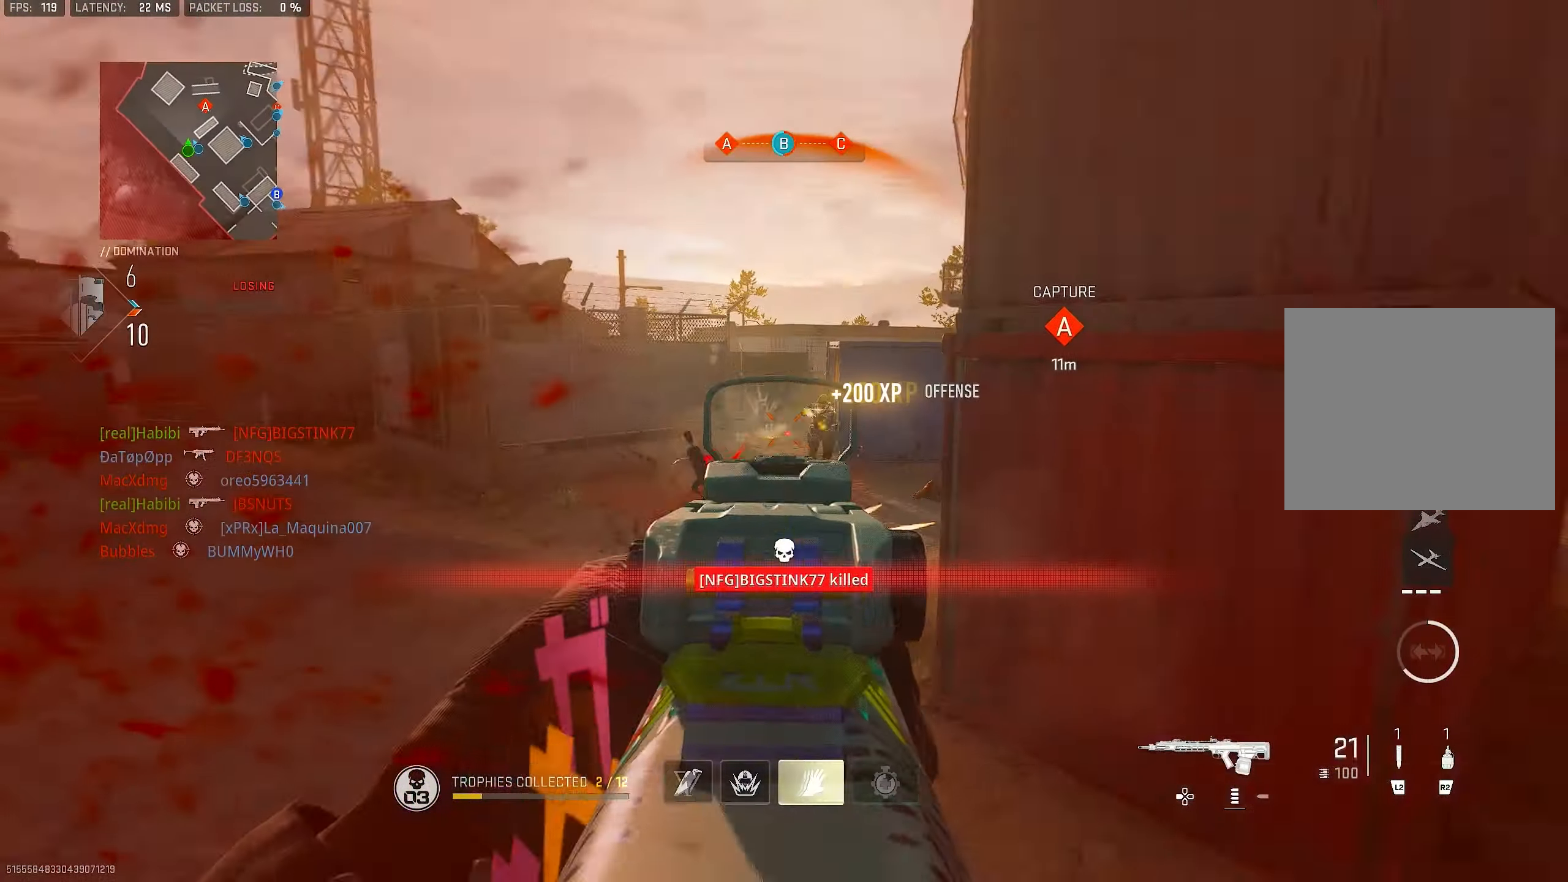
{"buttons": ["L1", "R1"], "left_stick": "down-right", "right_stick": "up-right", "events": [[17, "left_stick", "down-right"], [50, "CROSS", "up"], [117, "right_stick", "right"], [217, "right_stick", "center"], [283, "right_stick", "up"], [417, "right_stick", "up-right"]]}
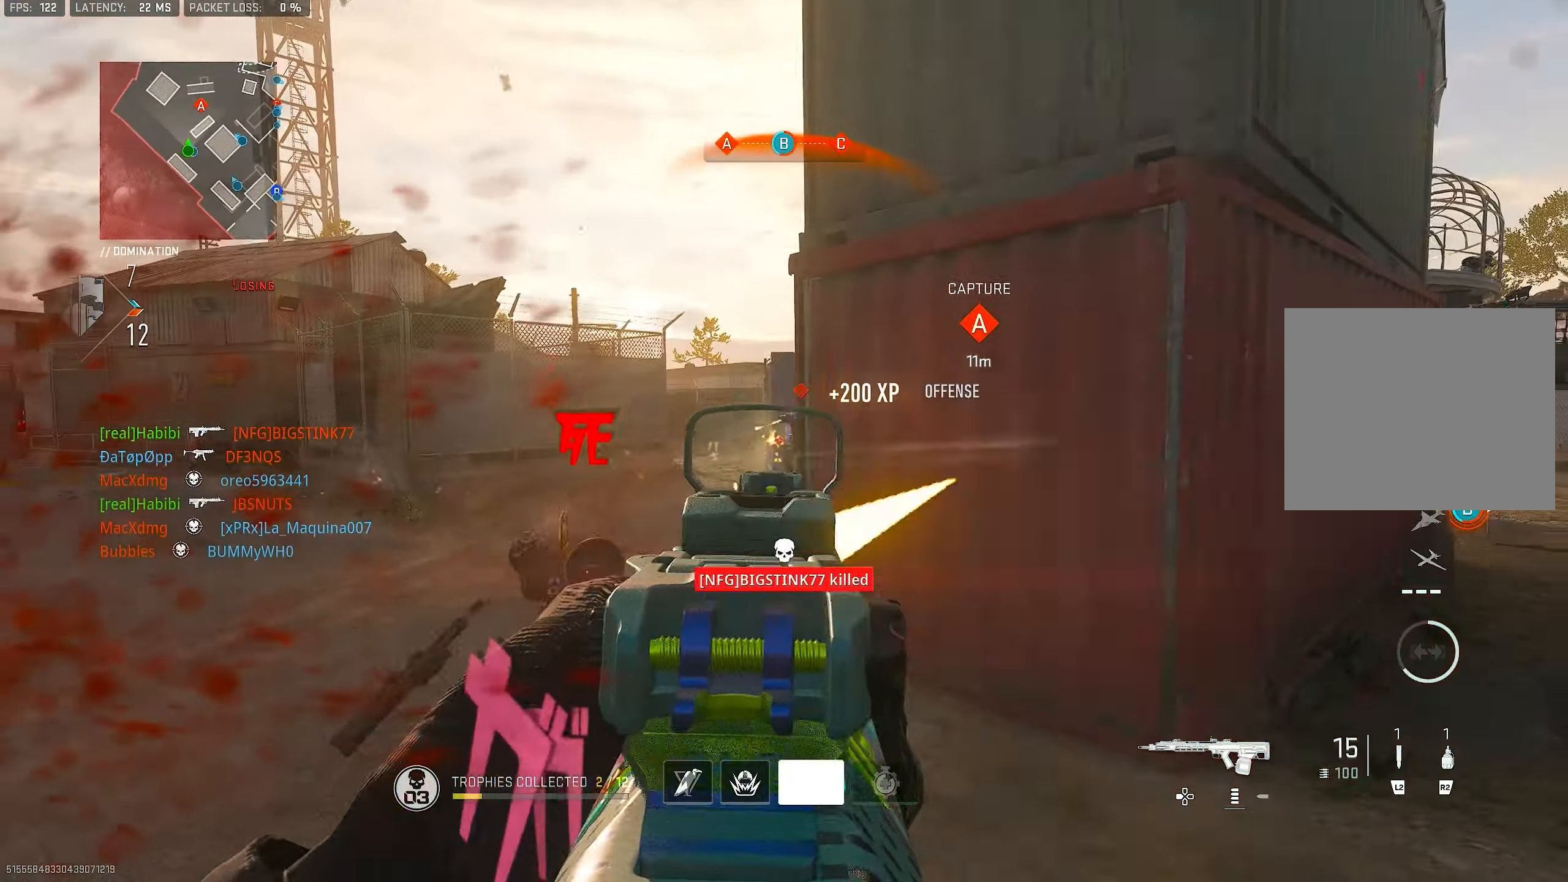
{"buttons": [], "left_stick": "down-right", "right_stick": "down-left", "events": [[83, "right_stick", "center"], [383, "L1", "up"], [417, "R1", "up"], [433, "right_stick", "down-left"]]}
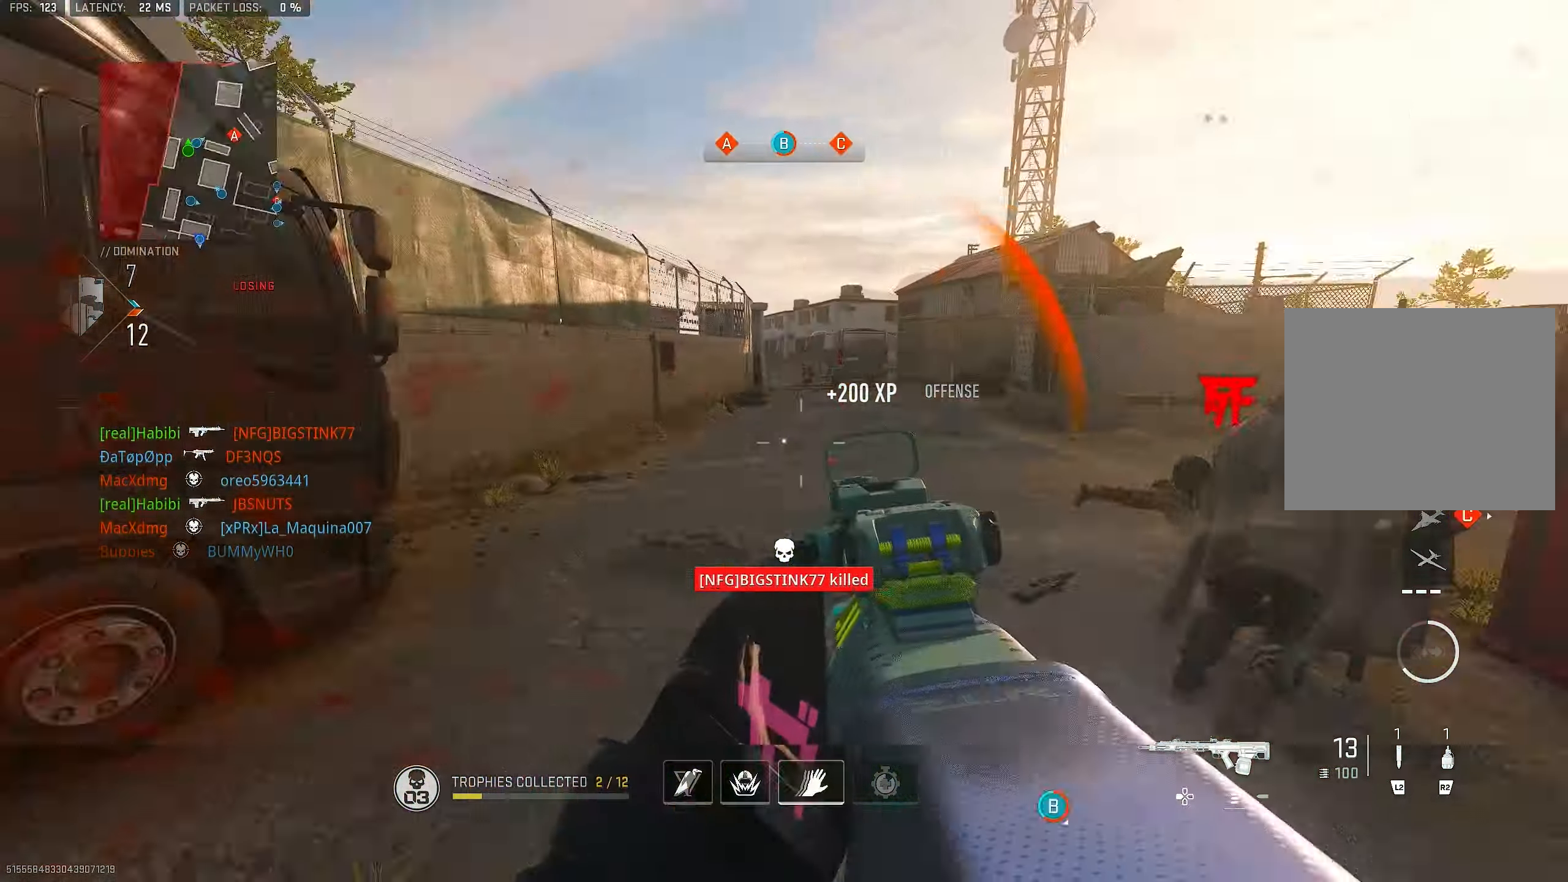
{"buttons": [], "left_stick": "up-left", "right_stick": "right", "events": [[50, "left_stick", "down-left"], [67, "right_stick", "left"], [117, "left_stick", "up-left"], [183, "L3", "down"], [284, "right_stick", "up-right"], [350, "L3", "up"], [384, "right_stick", "right"]]}
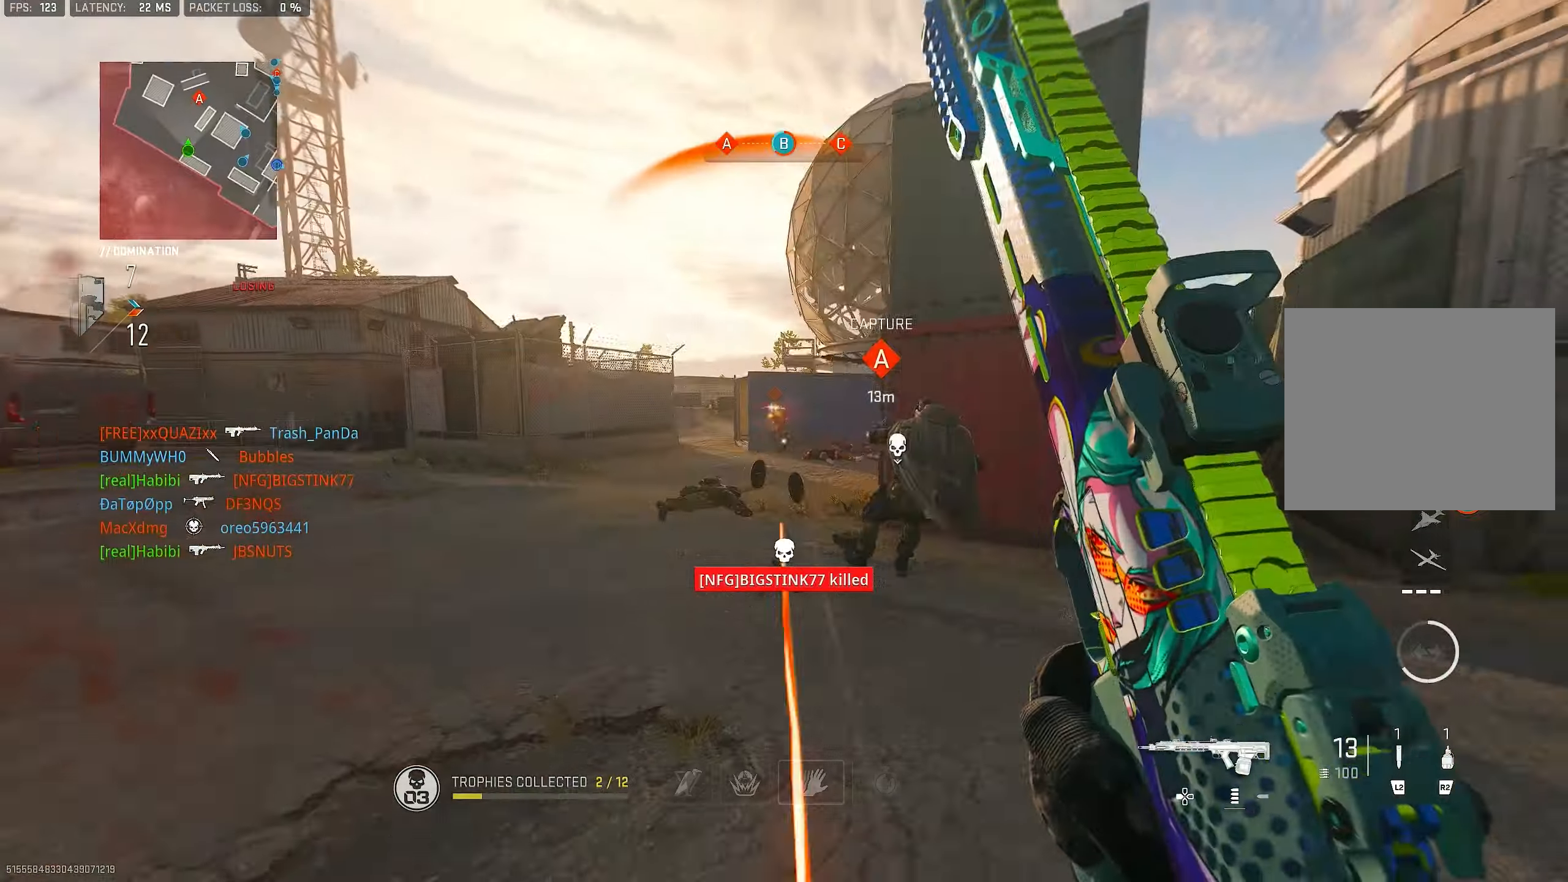
{"buttons": ["L1", "R1"], "left_stick": "left", "right_stick": "center", "events": [[184, "CROSS", "down"], [184, "L1", "down"], [217, "right_stick", "center"], [250, "CROSS", "up"], [284, "right_stick", "down"], [350, "right_stick", "down-right"], [417, "left_stick", "left"], [450, "R1", "down"], [450, "right_stick", "center"]]}
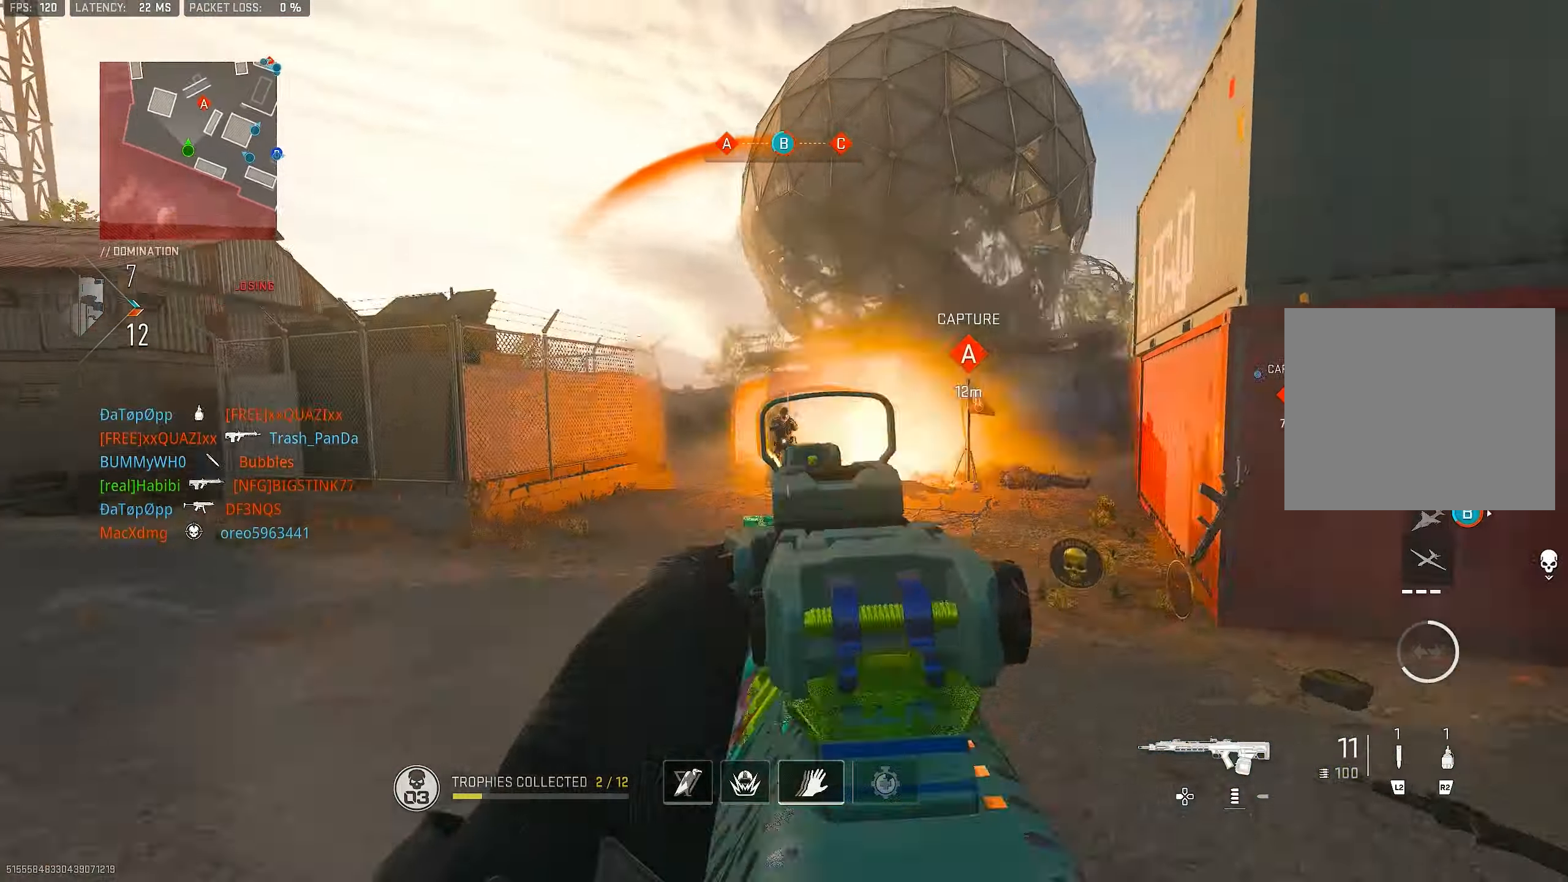
{"buttons": ["L1", "R1"], "left_stick": "down-left", "right_stick": "right", "events": [[50, "right_stick", "up"], [217, "left_stick", "down-left"], [217, "right_stick", "center"], [450, "right_stick", "right"]]}
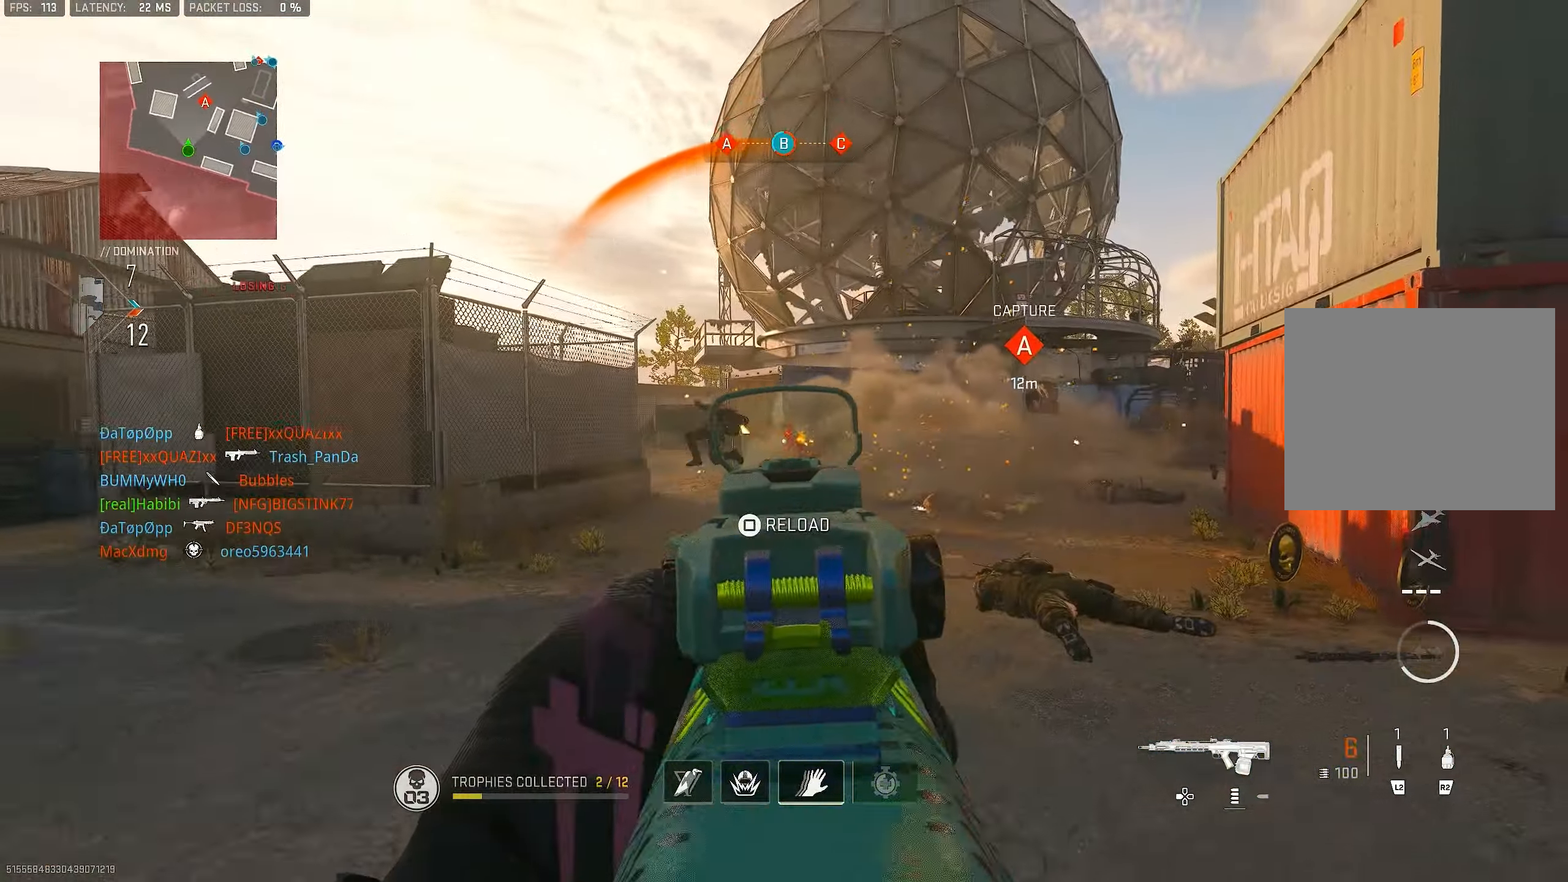
{"buttons": [], "left_stick": "up-left", "right_stick": "left", "events": [[117, "L1", "up"], [117, "R1", "up"], [184, "right_stick", "left"], [217, "left_stick", "up-left"], [317, "L3", "down"], [384, "L3", "up"]]}